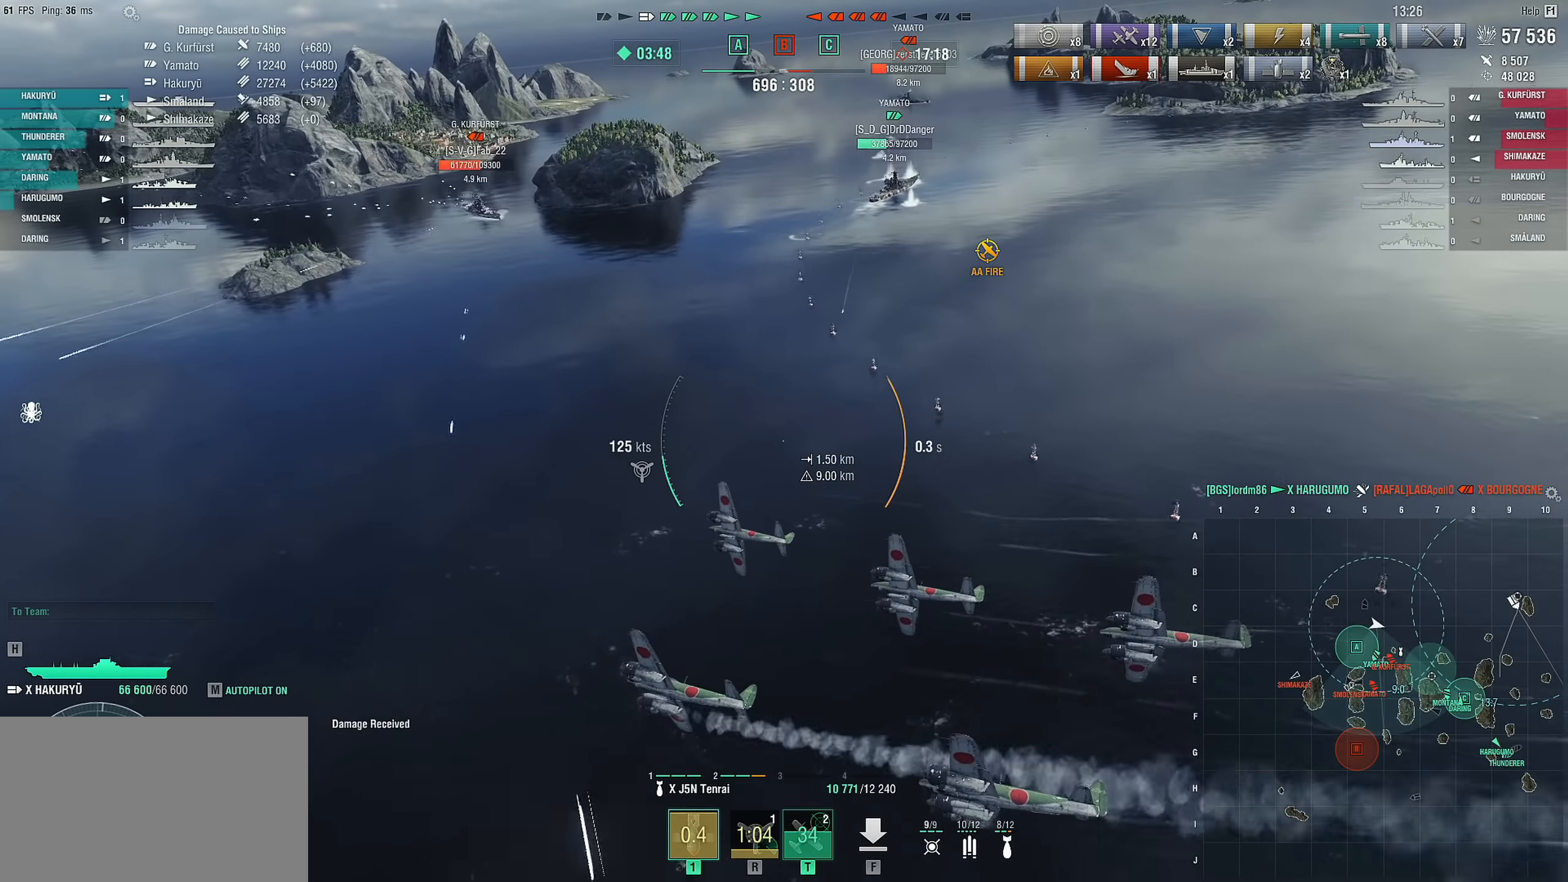
Gameplay with keyboard and mouse; each line is a JSON object with the keys and mouse buttons held at the frame after it. "events" lists presses ("down") and releases ("up") of "1", "2", "3", "4", "5", "a", "alt", "c", "caps_lock", "ctrl", "d", "e", "f", "g", "q", "r", "s", "shift", "space", "t", "tab", "v", "w", "x", "z", "mouse_left", "mouse_wheel" and "mouse_right" between this image and that frame as [ms after this image, input, new state], when the widget could be followed in between. "mouse_left", "mouse_wheel", "mouse_right" = the "left", "wheel", "right" buttons of the "mouse" list. No other keys are recorded. "wheel" means that the mouse wheel is clicked or scrolled. "mouse_move" is the direction in which the mouse moves at that frame (one of eight, or "still"), when it could be read.
{"keys": ["d", "w"], "mouse": [], "mouse_move": "still", "events": [[400, "w", "down"]]}
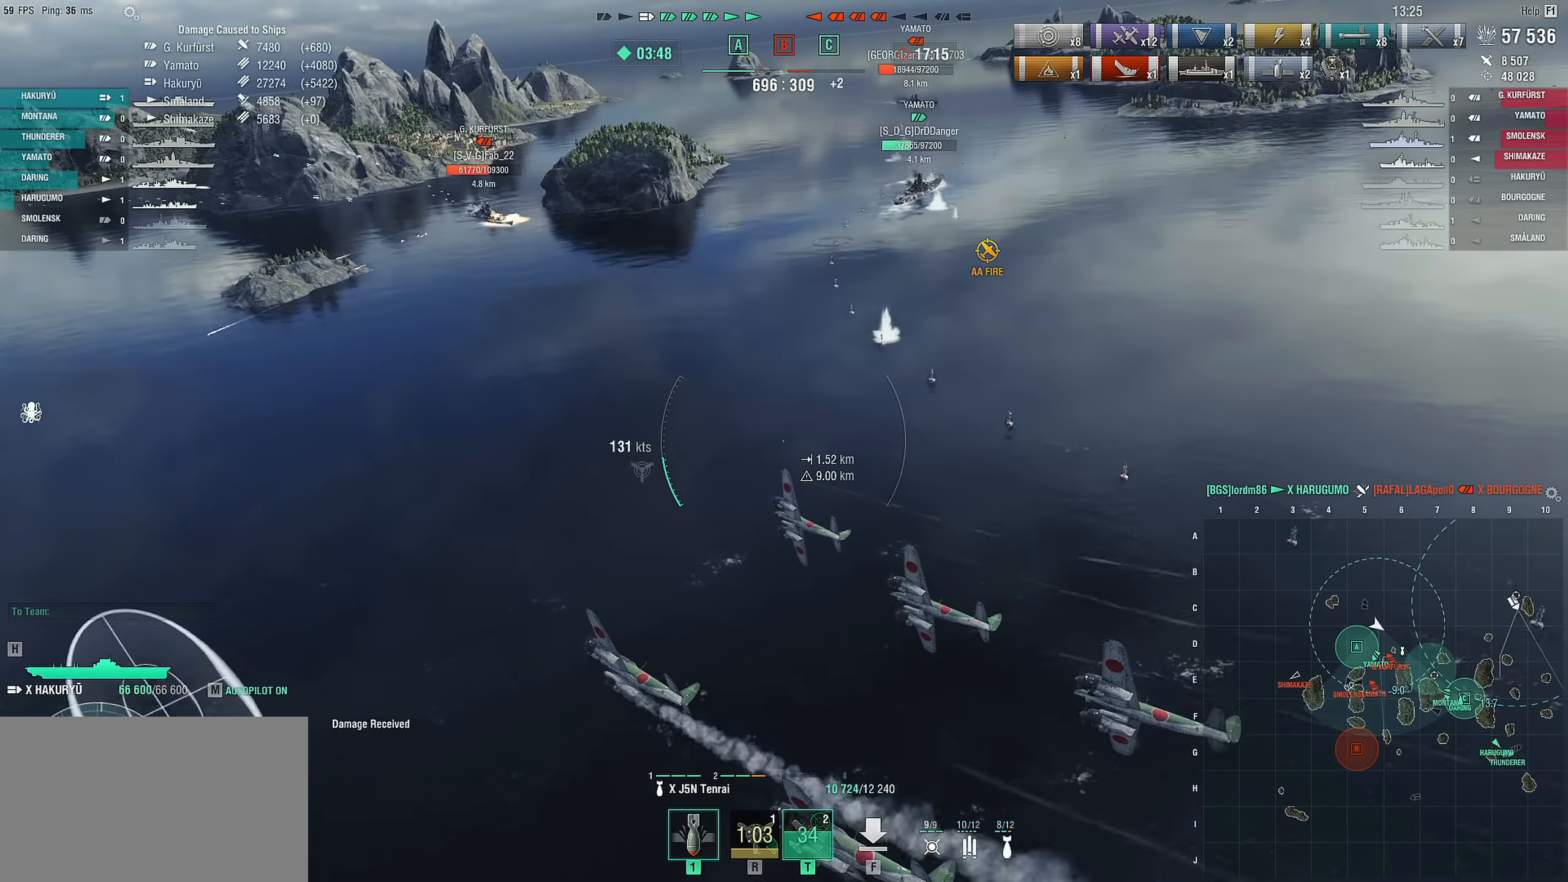
{"keys": ["d", "w"], "mouse": [], "mouse_move": "still", "events": []}
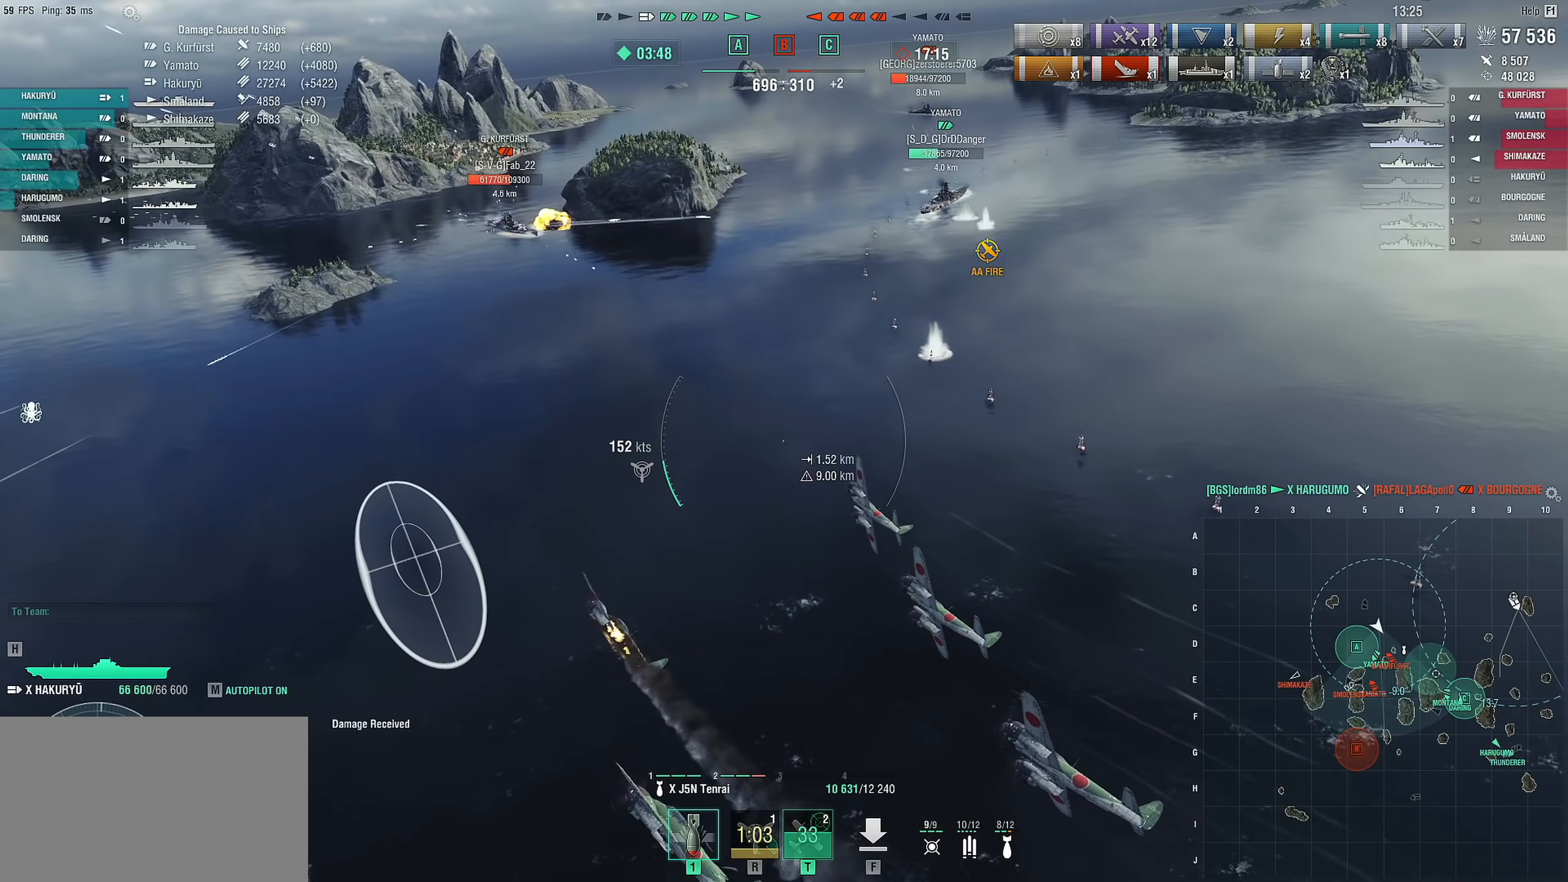
{"keys": ["d", "w"], "mouse": [], "mouse_move": "still", "events": []}
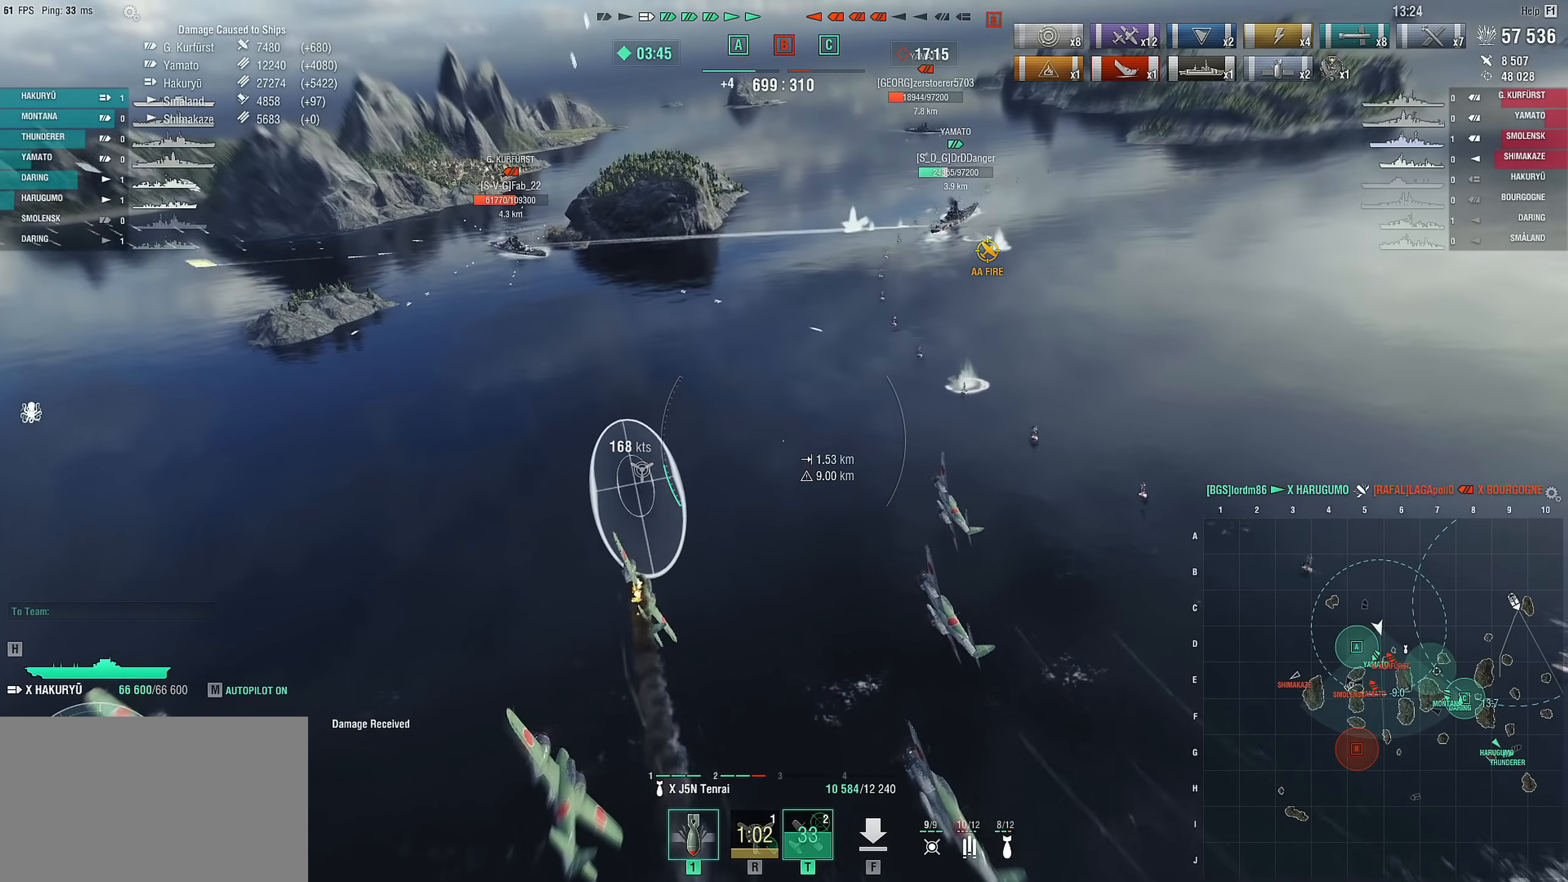
{"keys": ["d", "w"], "mouse": [], "mouse_move": "right", "events": []}
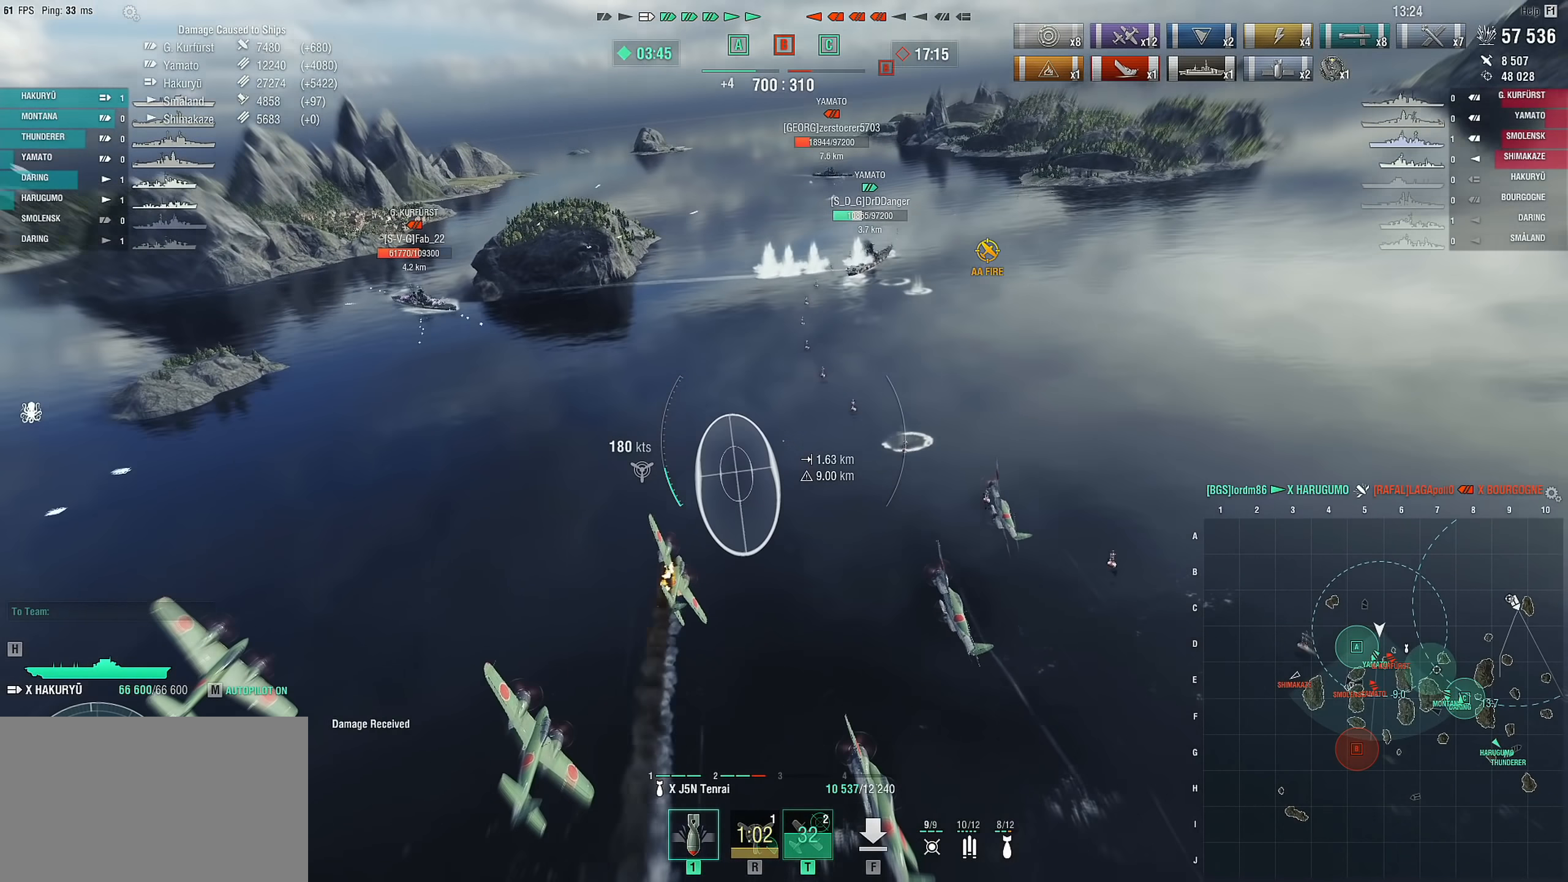
{"keys": ["w"], "mouse": [], "mouse_move": "still", "events": [[283, "d", "up"]]}
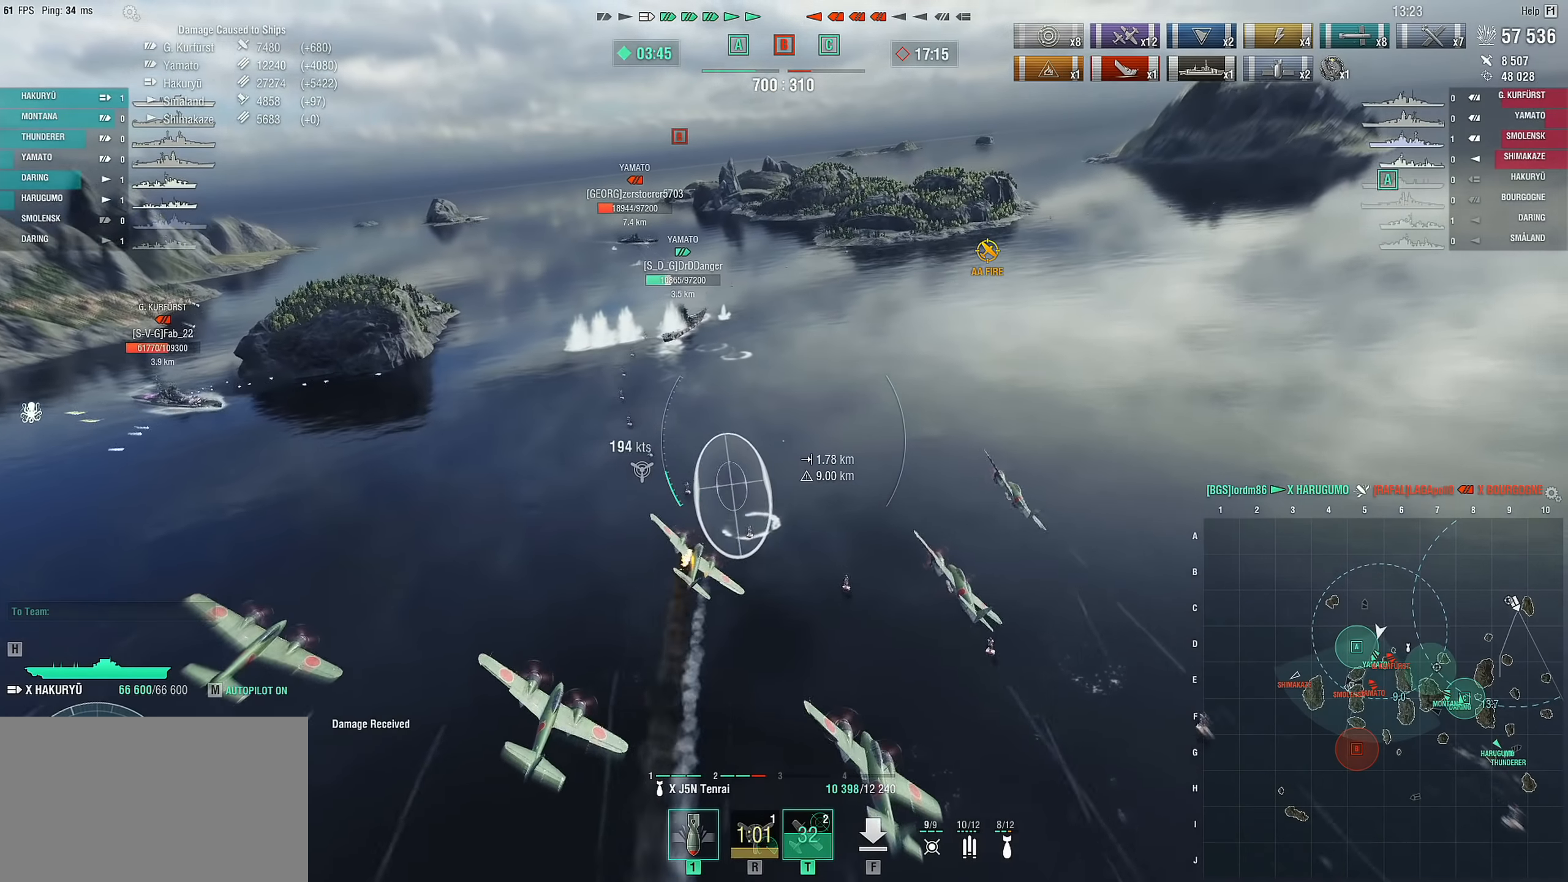
{"keys": ["d", "w"], "mouse": [], "mouse_move": "right", "events": [[100, "d", "down"]]}
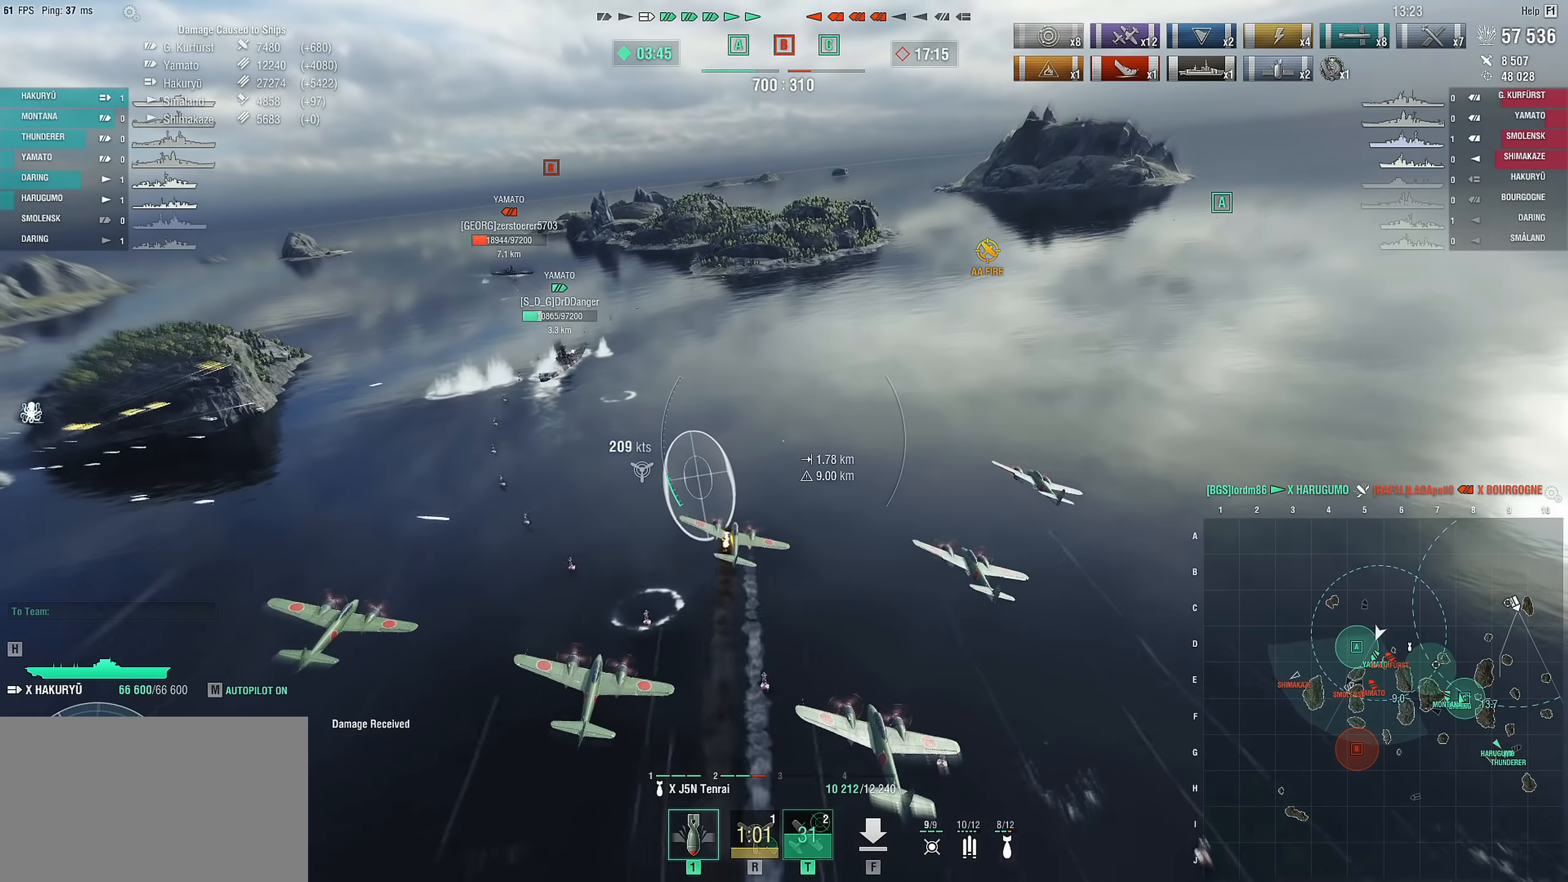
{"keys": ["d", "w"], "mouse": [], "mouse_move": "still", "events": []}
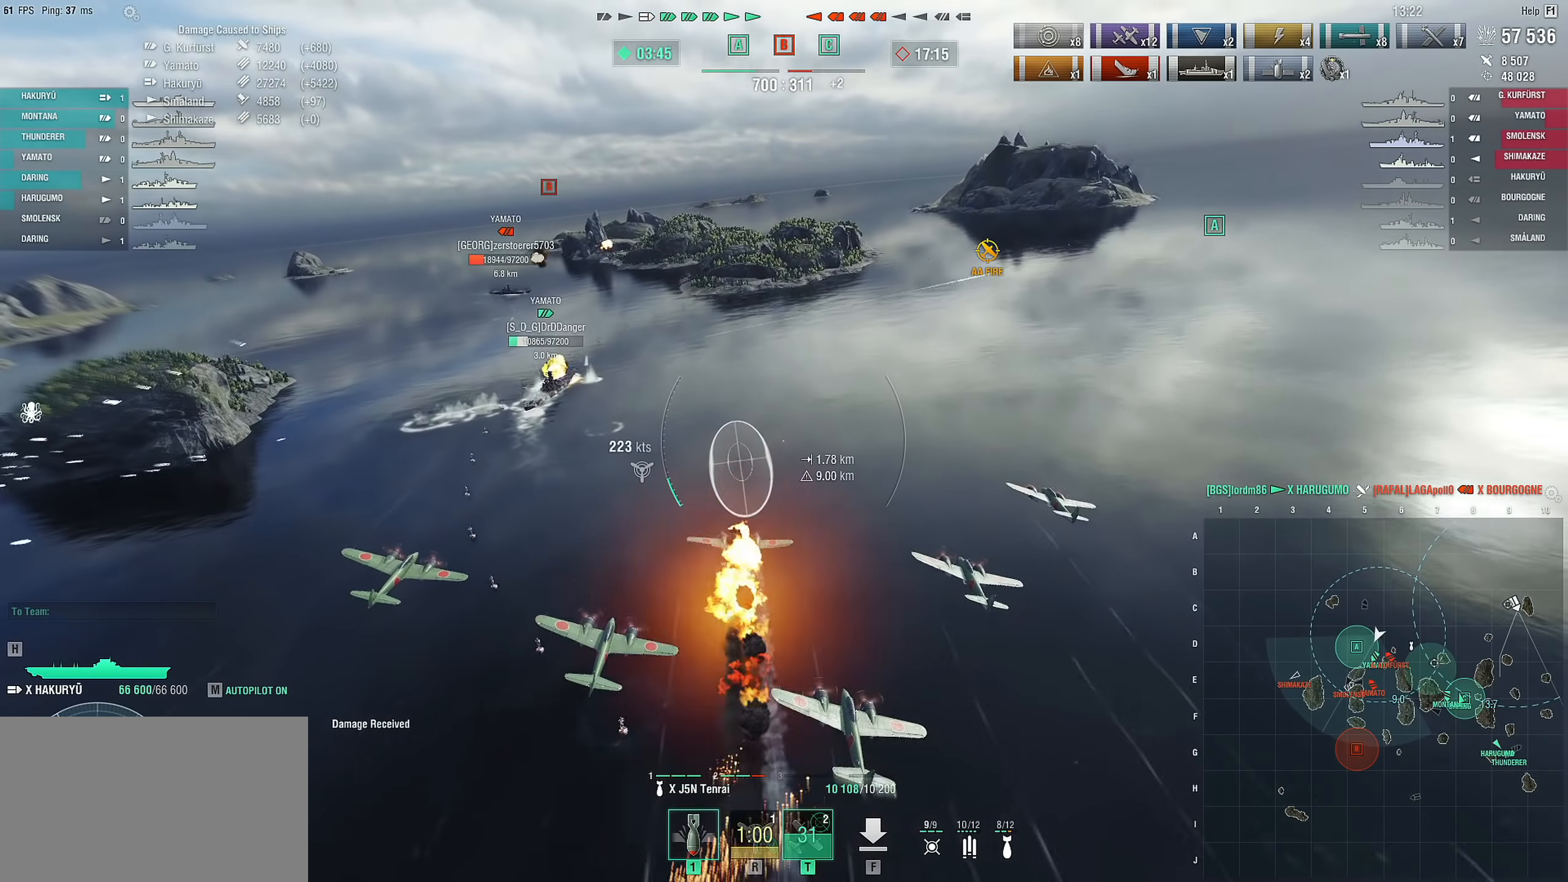
{"keys": ["d"], "mouse": [], "mouse_move": "still", "events": [[417, "w", "up"]]}
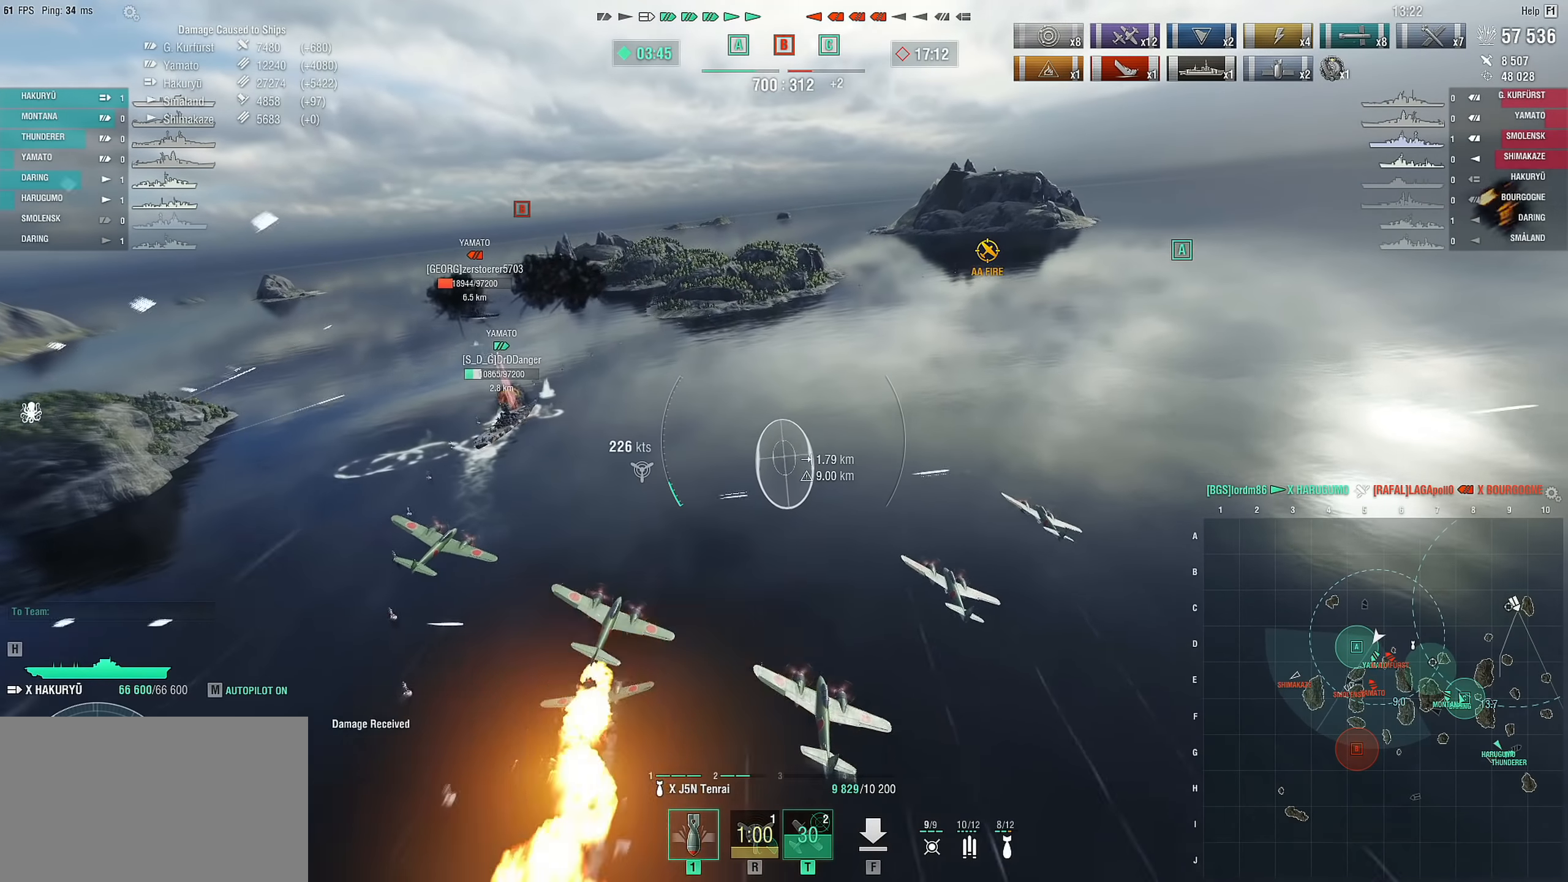
{"keys": ["d", "w"], "mouse": [], "mouse_move": "still", "events": [[383, "w", "down"]]}
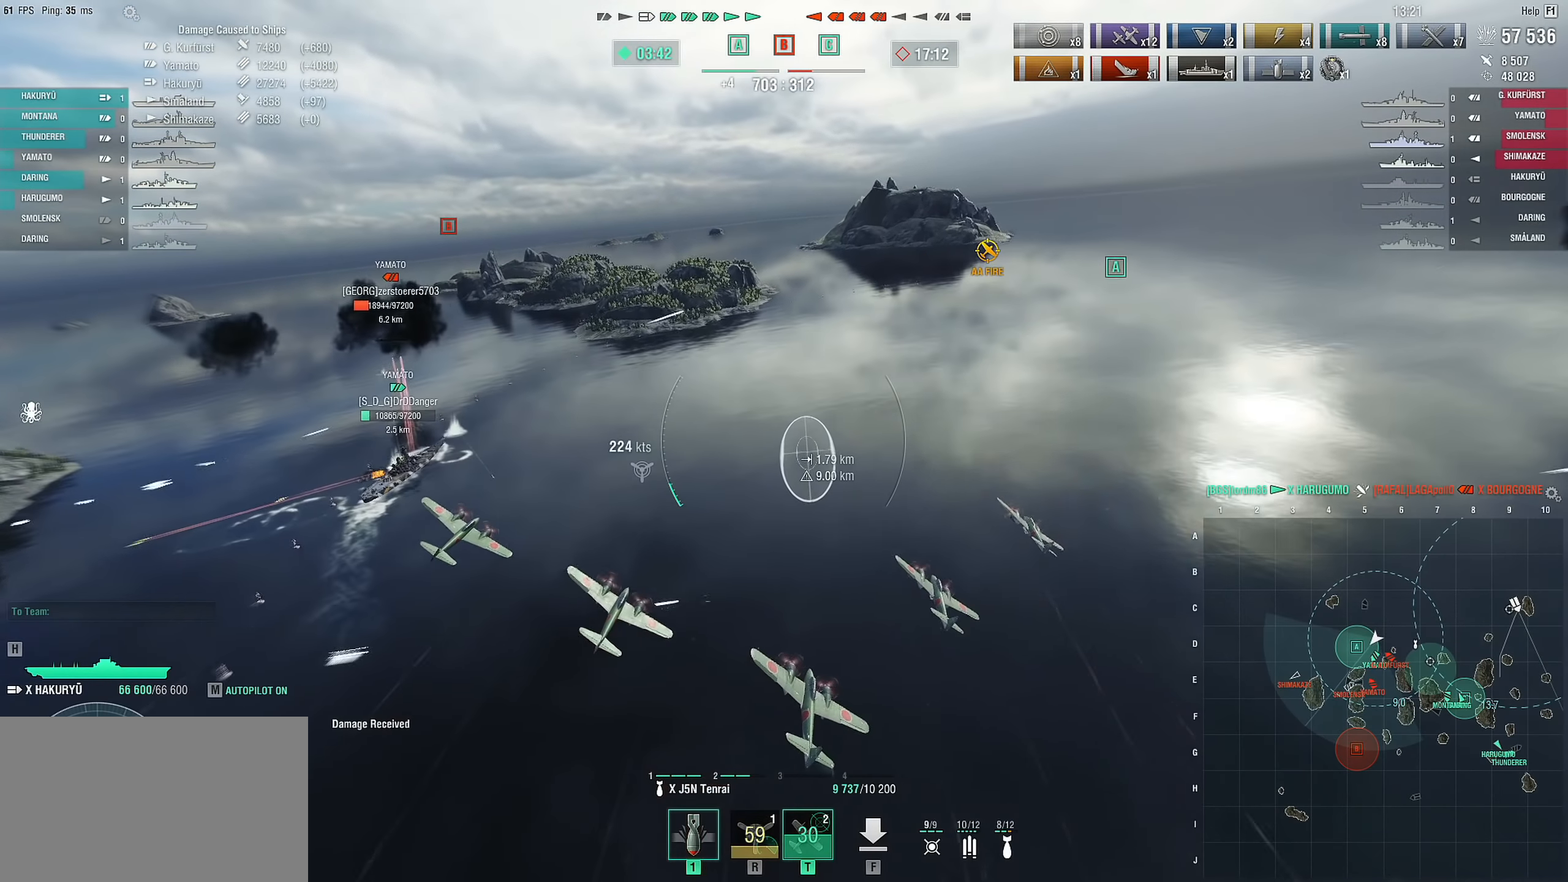
{"keys": ["w"], "mouse": [], "mouse_move": "still", "events": [[317, "d", "up"]]}
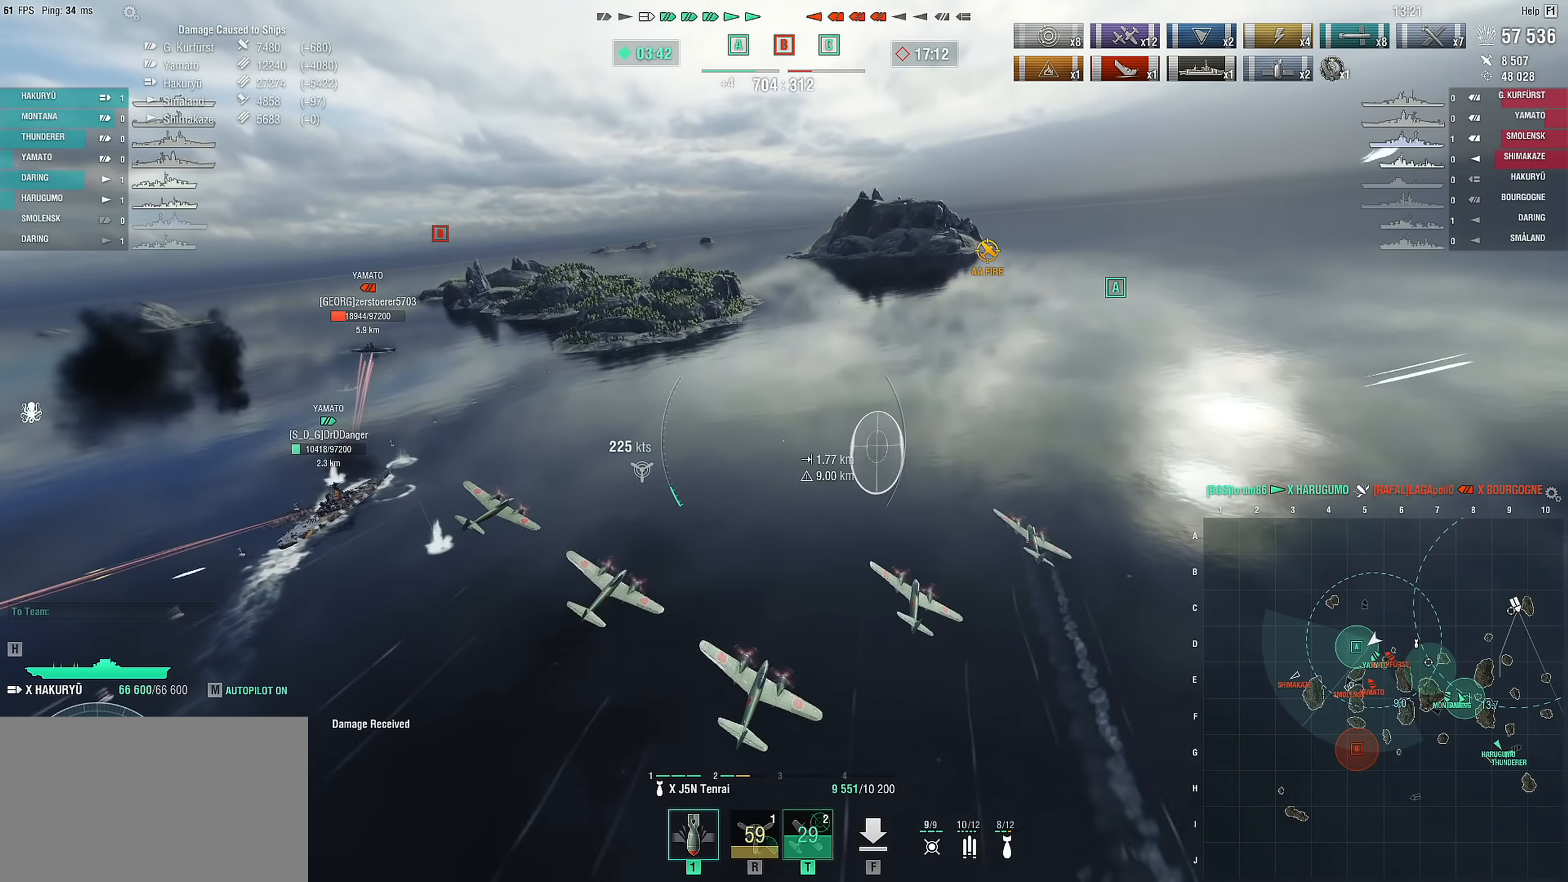
{"keys": [], "mouse": [], "mouse_move": "still", "events": [[417, "w", "up"]]}
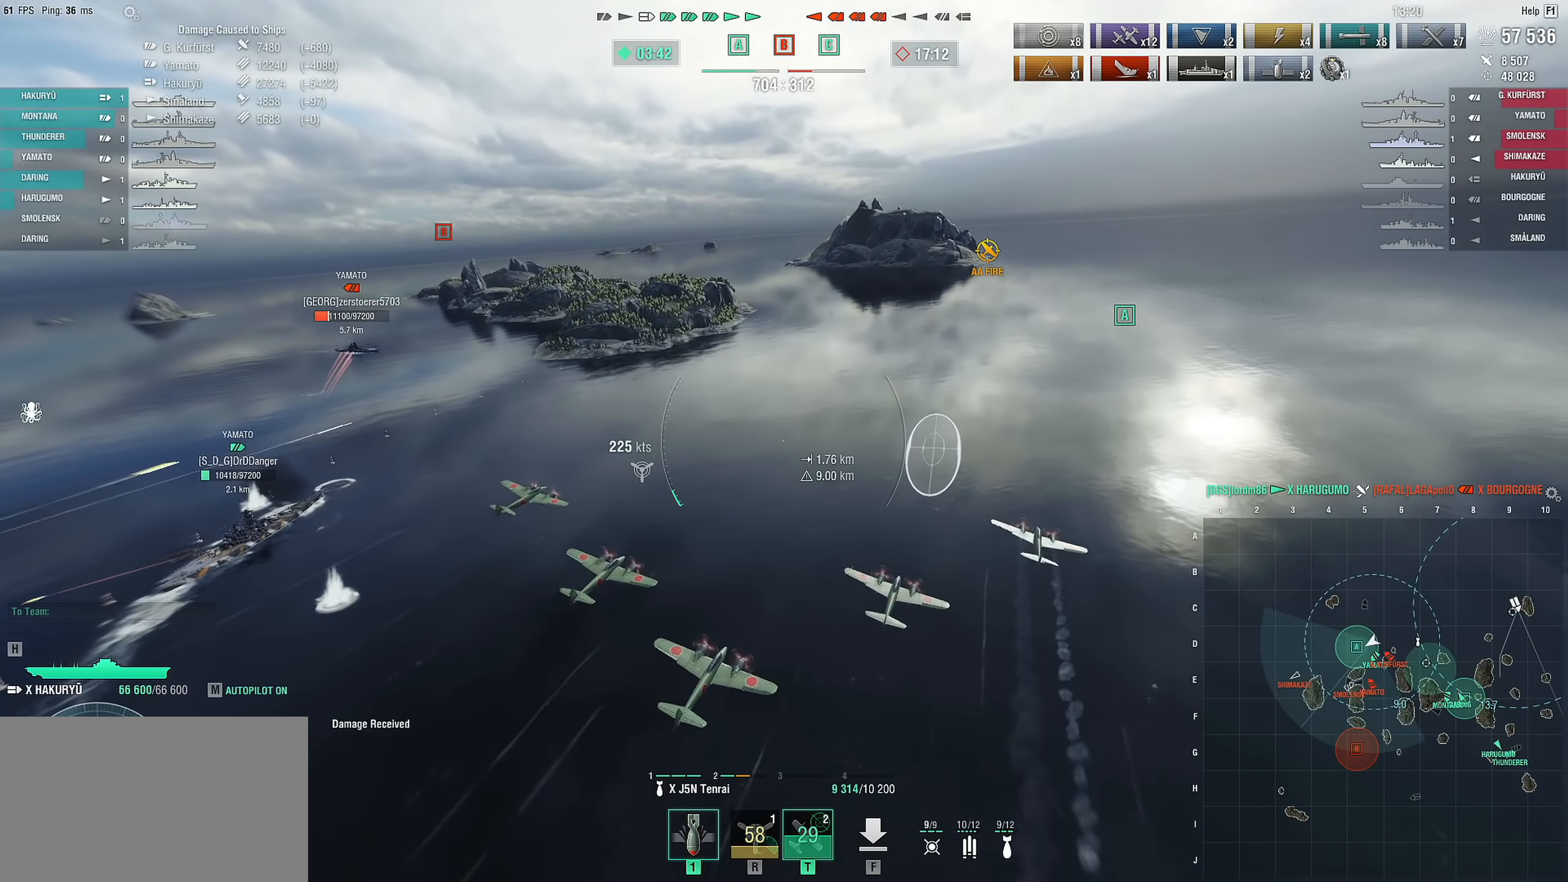
{"keys": ["a", "w"], "mouse": [], "mouse_move": "still", "events": [[300, "w", "down"], [333, "a", "down"]]}
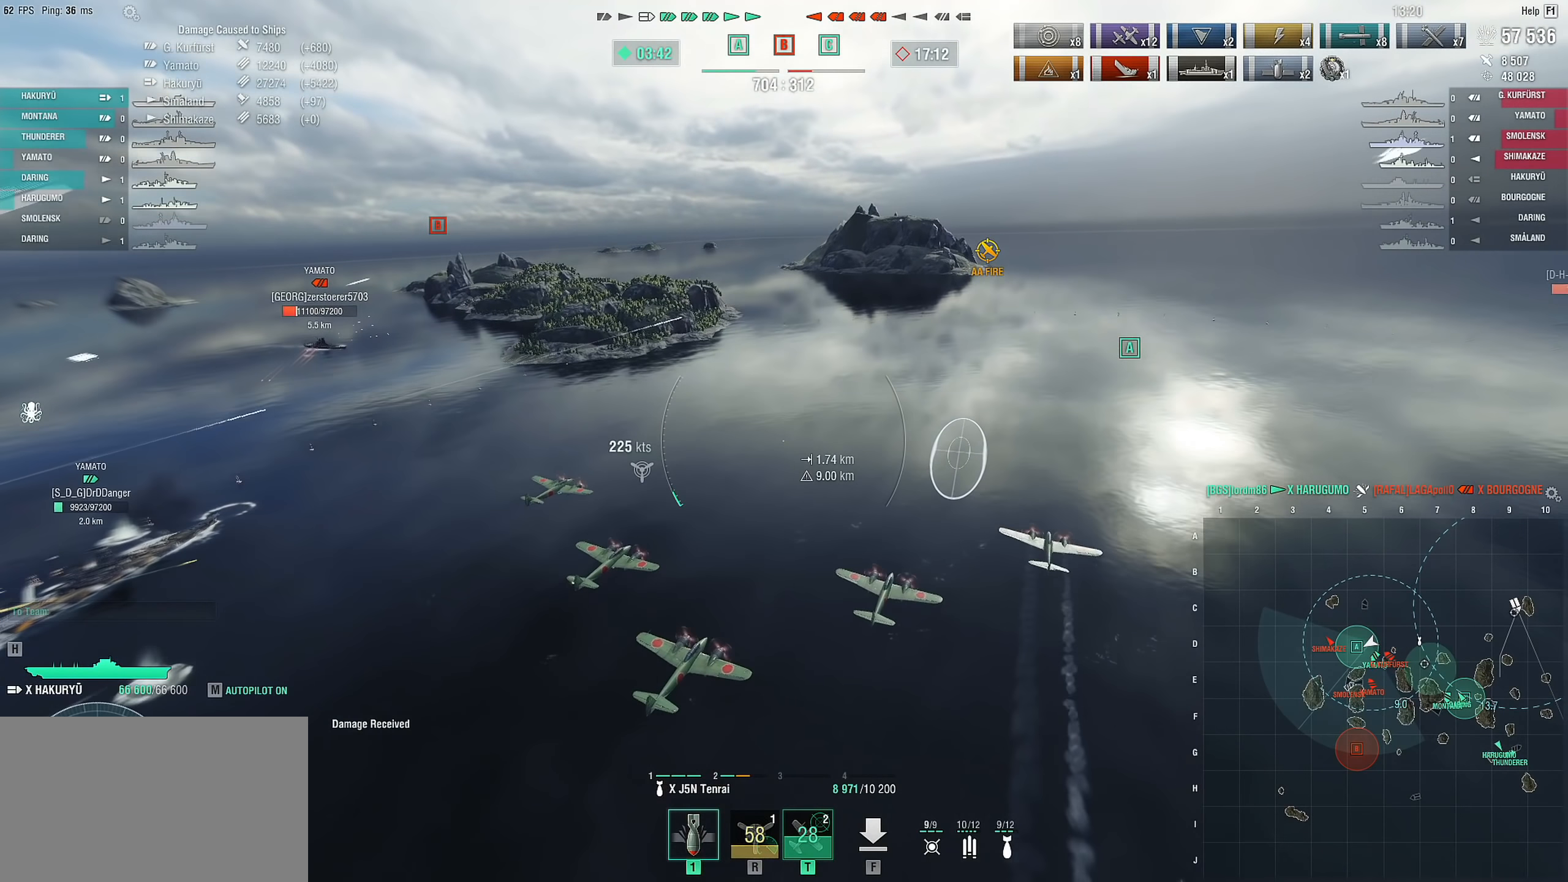
{"keys": ["a", "w"], "mouse": [], "mouse_move": "left", "events": []}
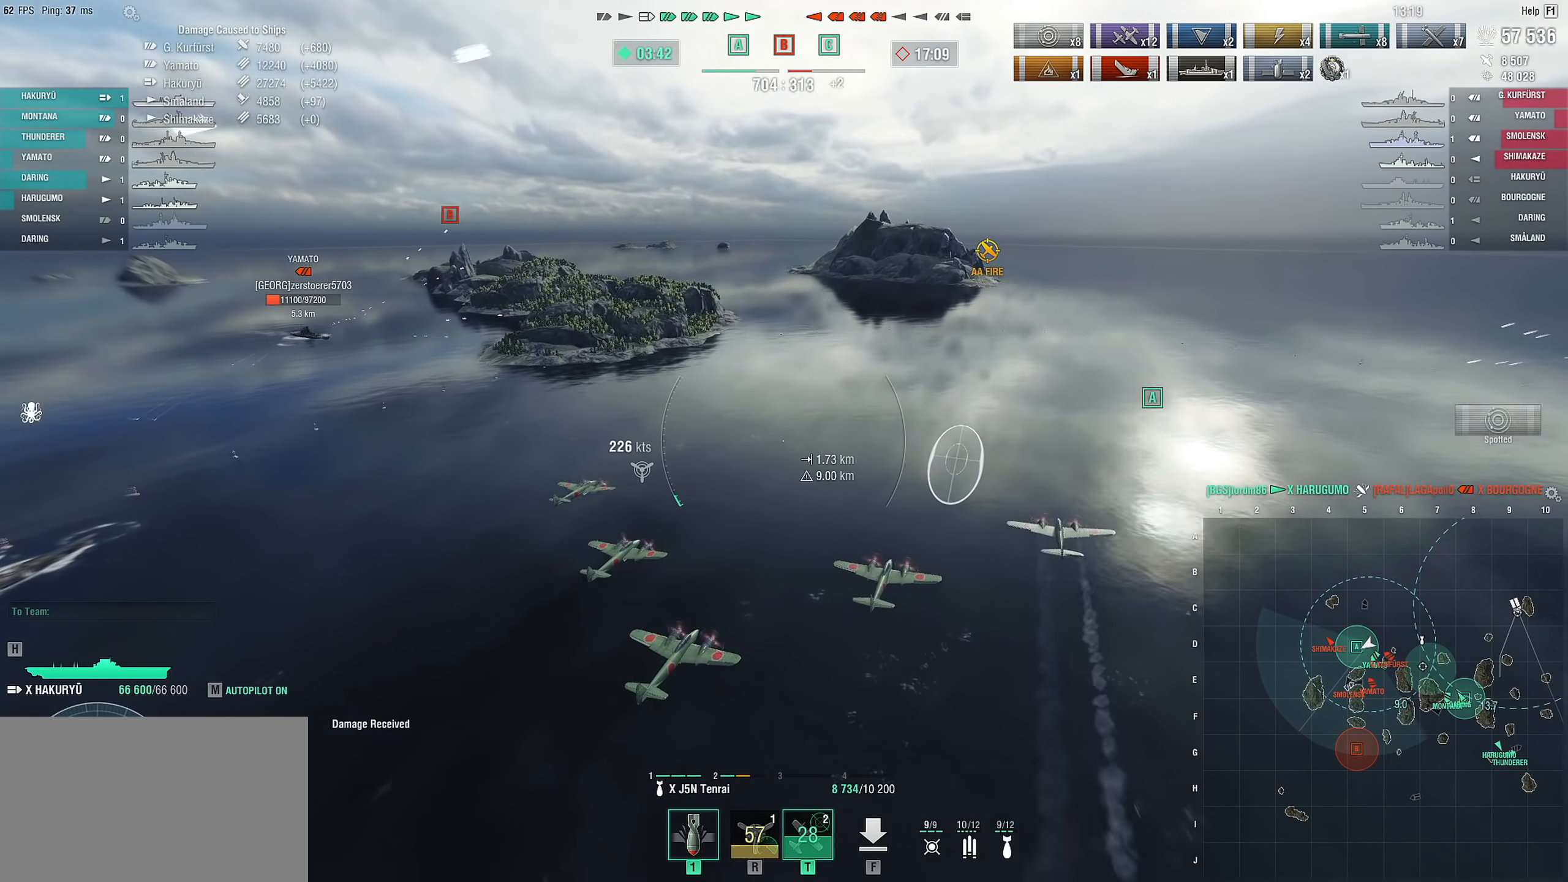
{"keys": ["a", "w"], "mouse": [], "mouse_move": "left", "events": []}
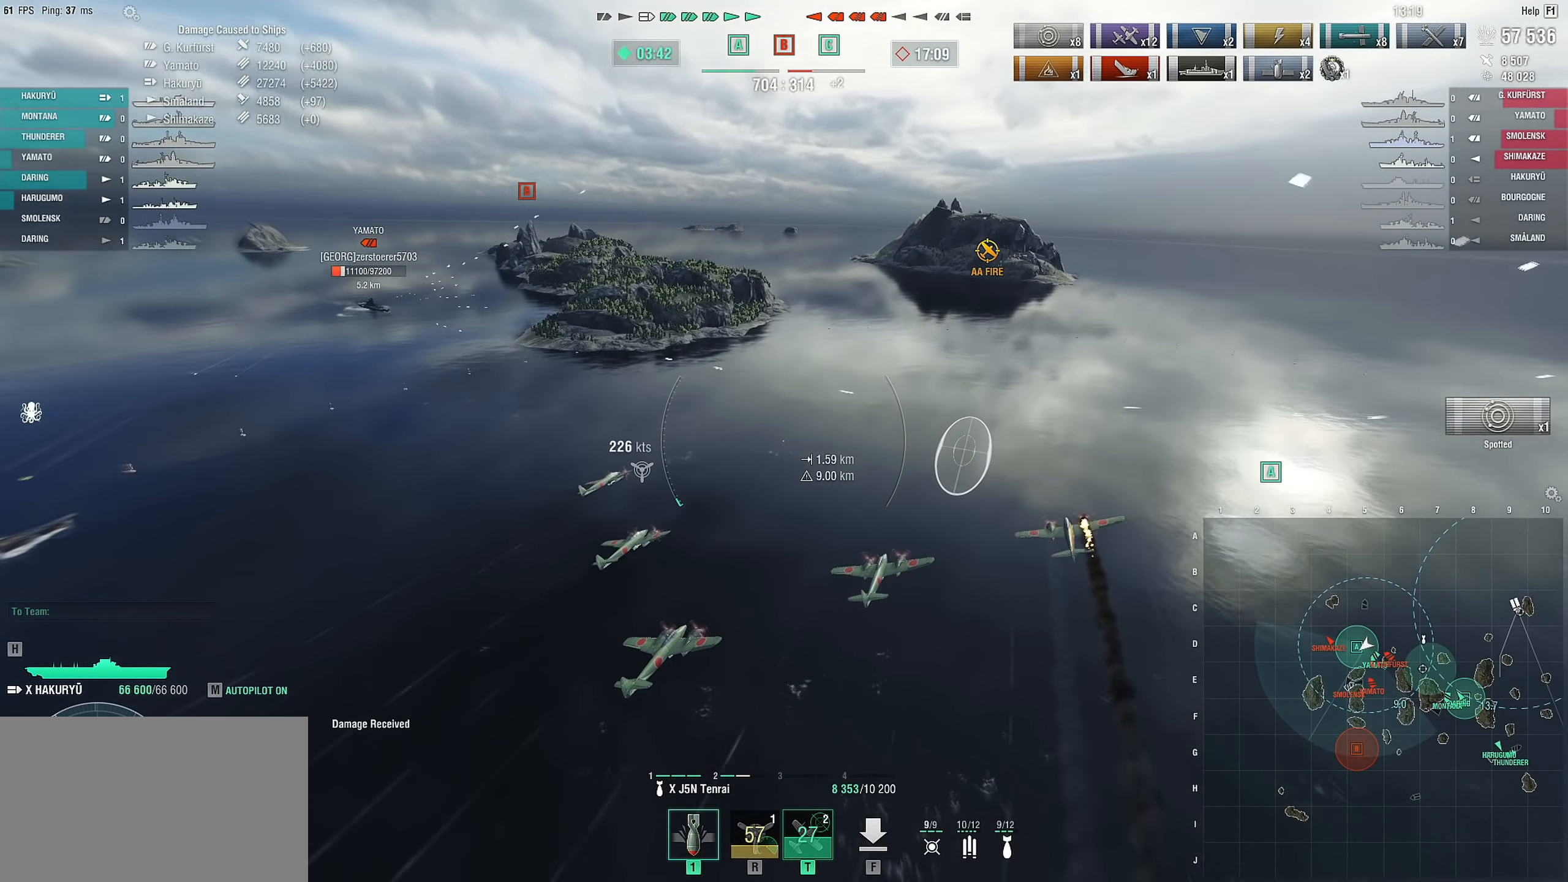
{"keys": ["a", "w"], "mouse": [], "mouse_move": "still", "events": []}
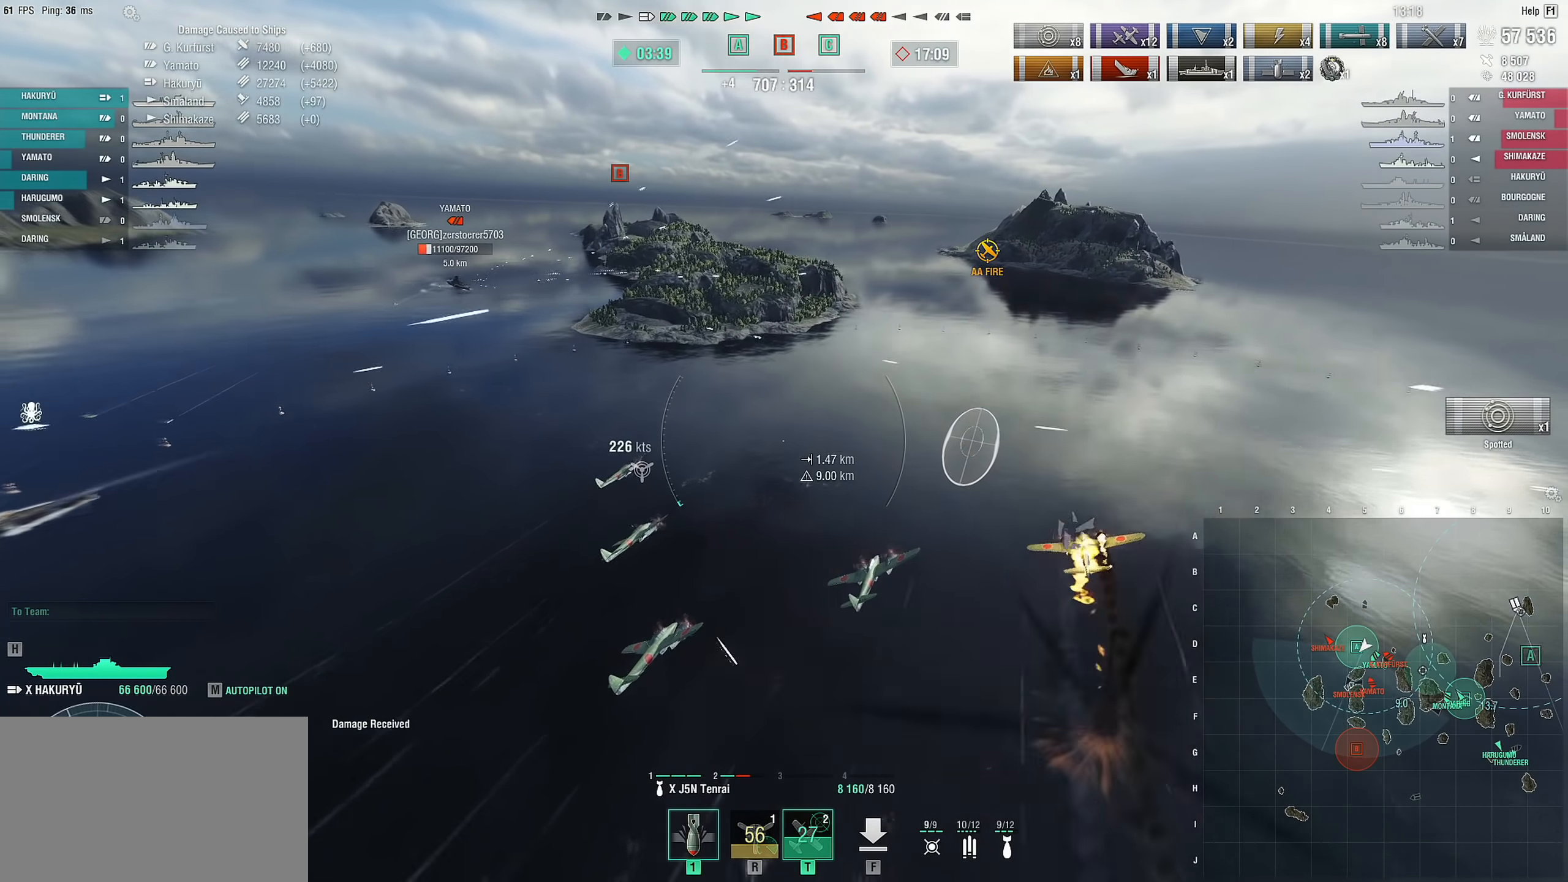
{"keys": ["a", "w"], "mouse": [], "mouse_move": "left", "events": []}
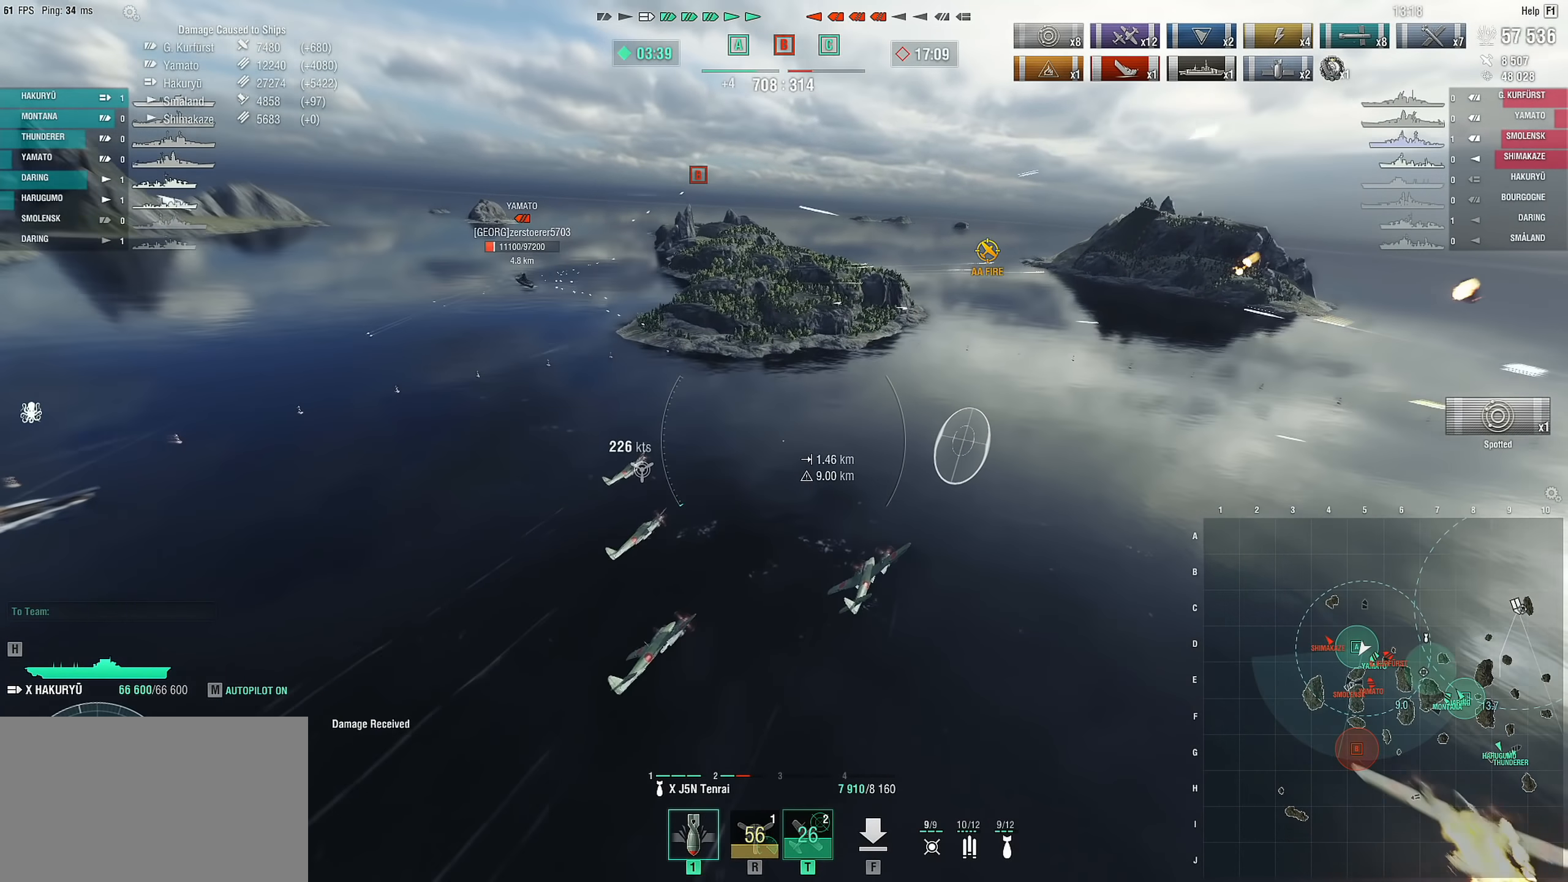
{"keys": ["a"], "mouse": [], "mouse_move": "left", "events": [[133, "w", "up"]]}
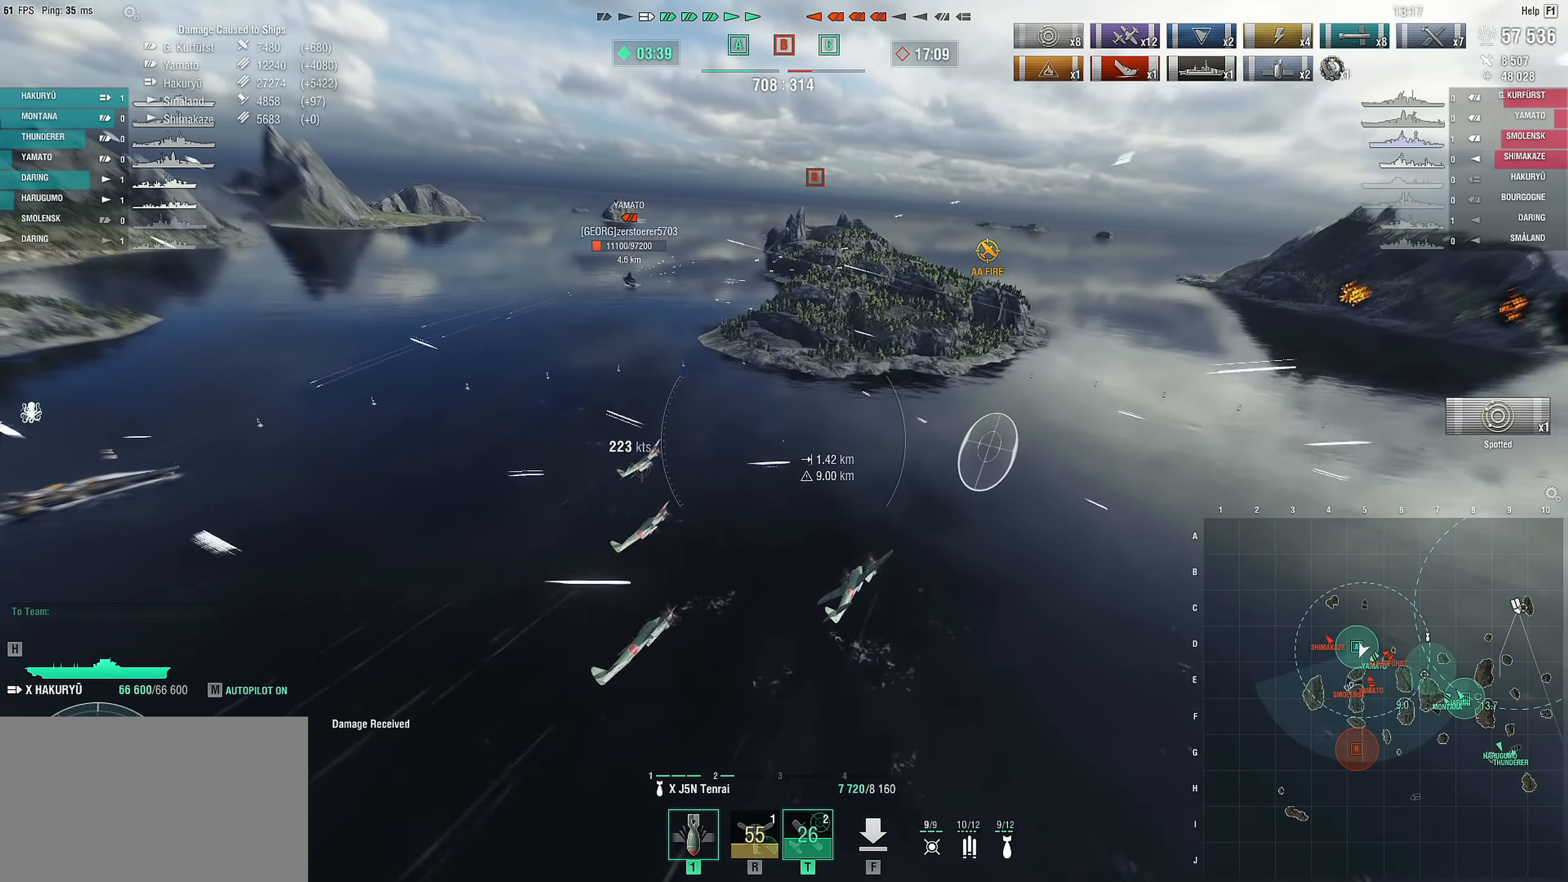
{"keys": ["a"], "mouse": [], "mouse_move": "left", "events": []}
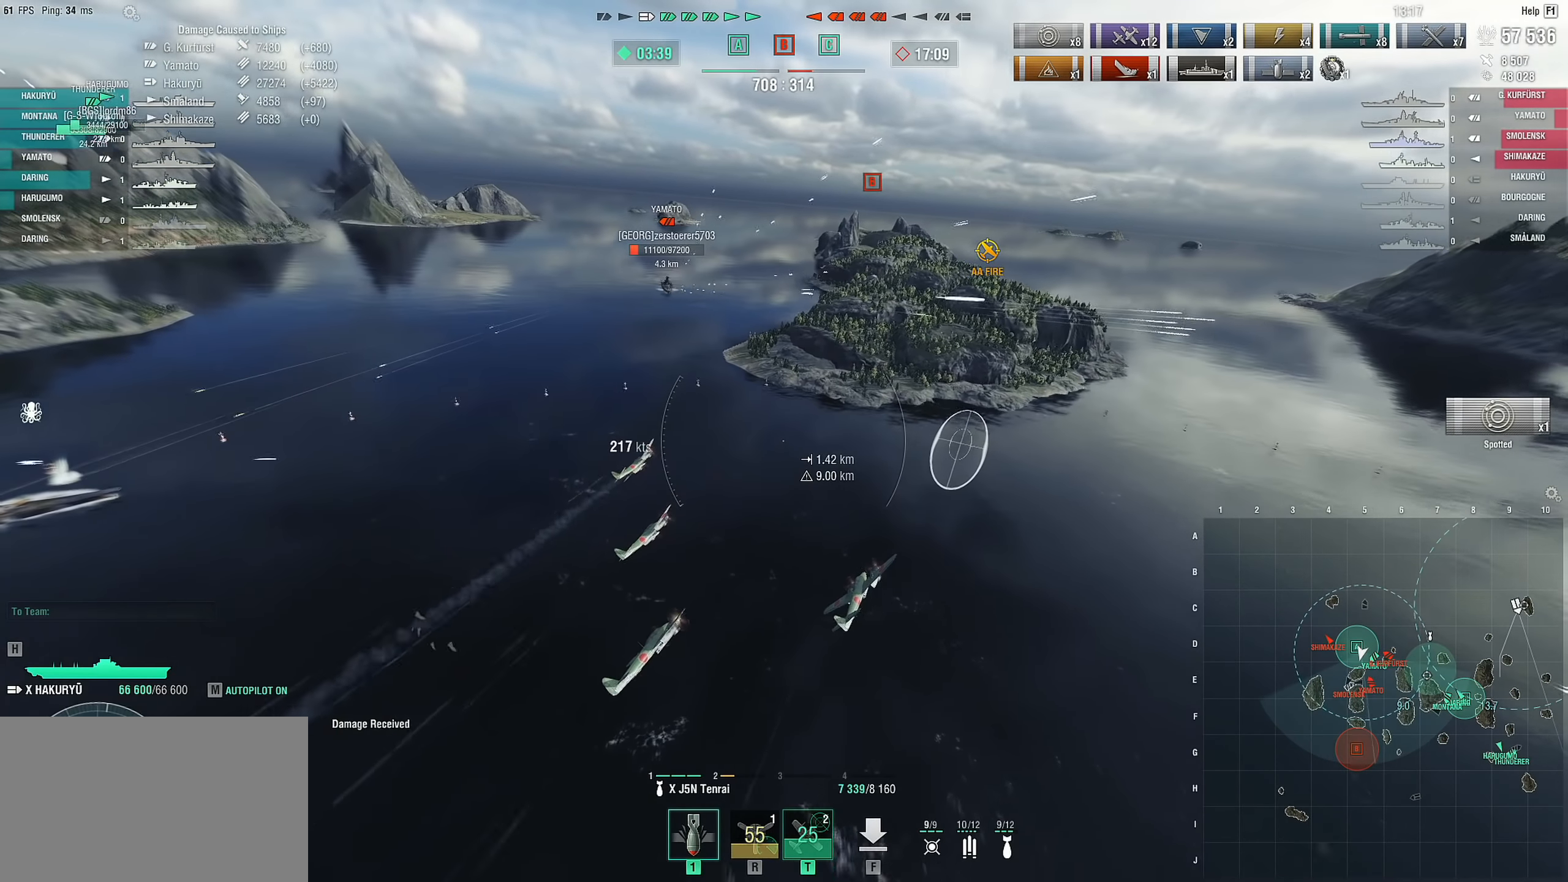
{"keys": ["a"], "mouse": [], "mouse_move": "left", "events": []}
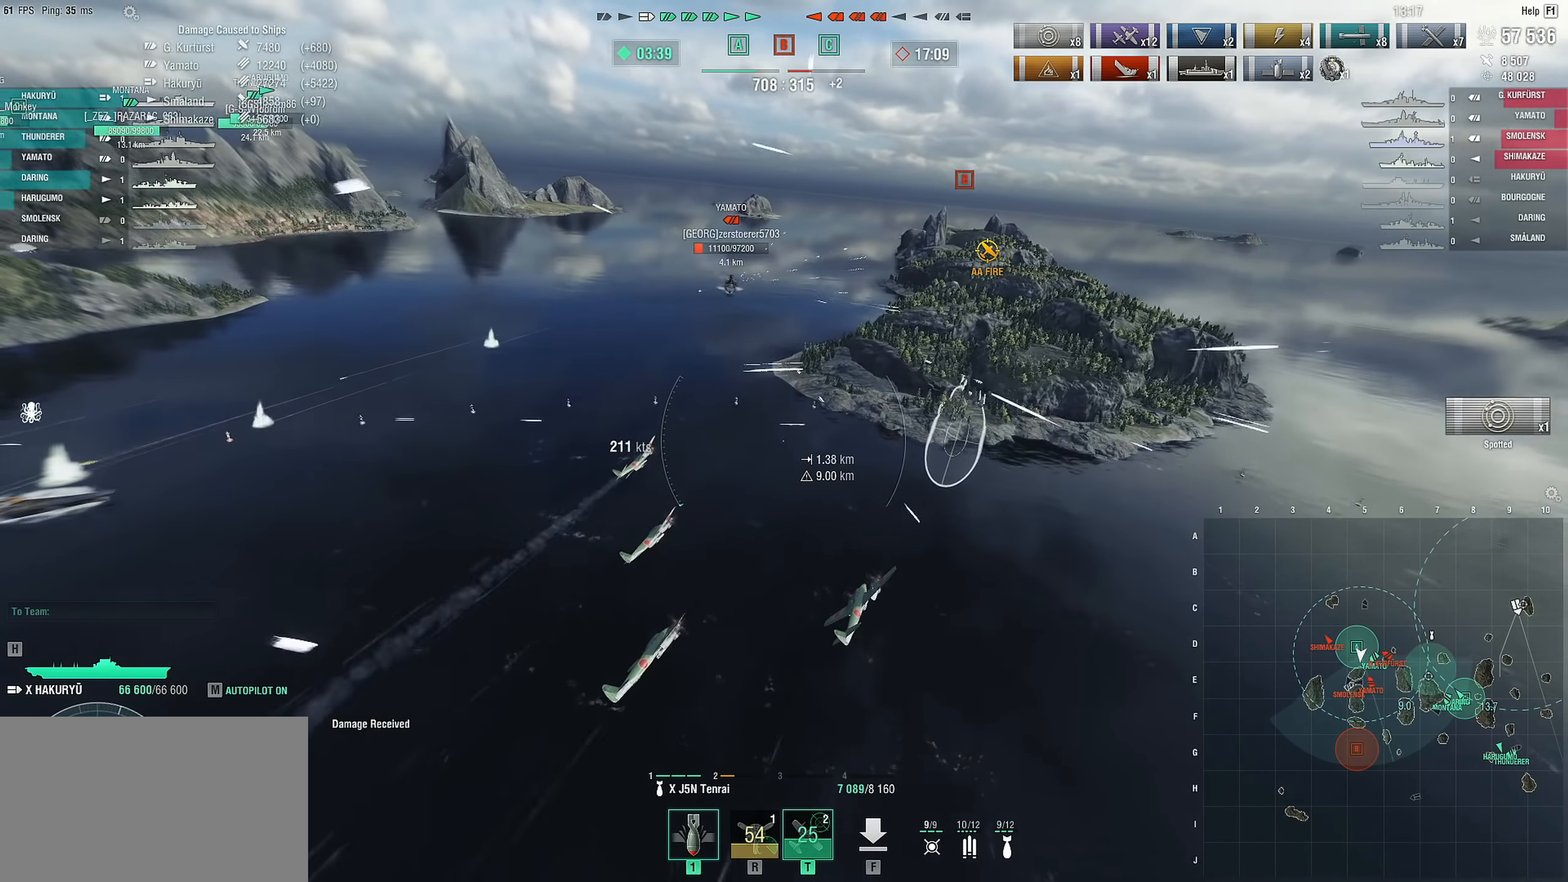
{"keys": ["a"], "mouse": [], "mouse_move": "still", "events": []}
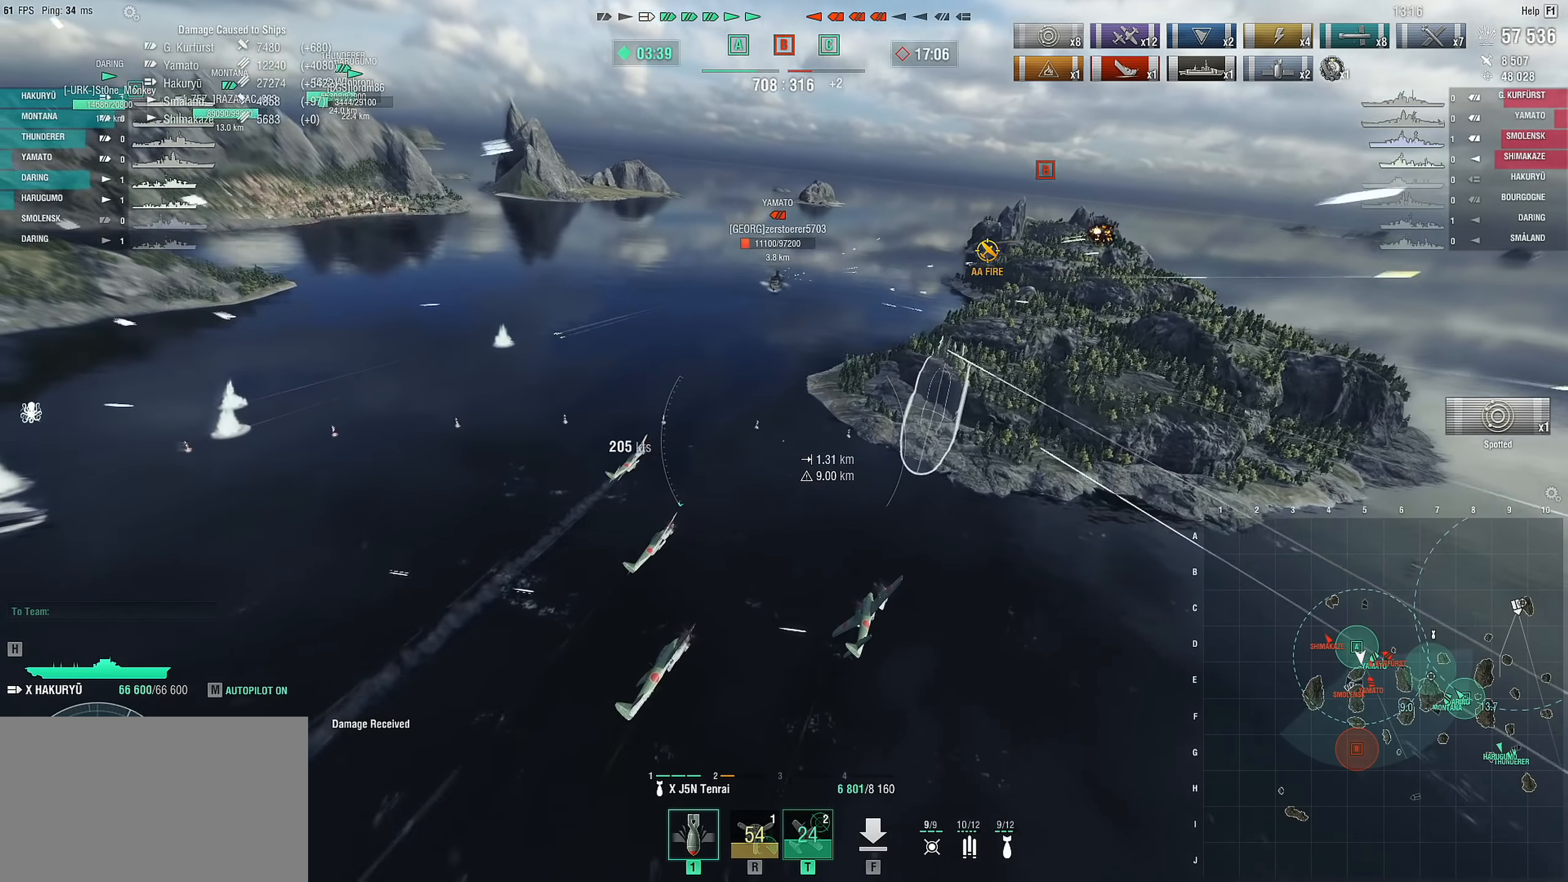
{"keys": ["a"], "mouse": [], "mouse_move": "still", "events": []}
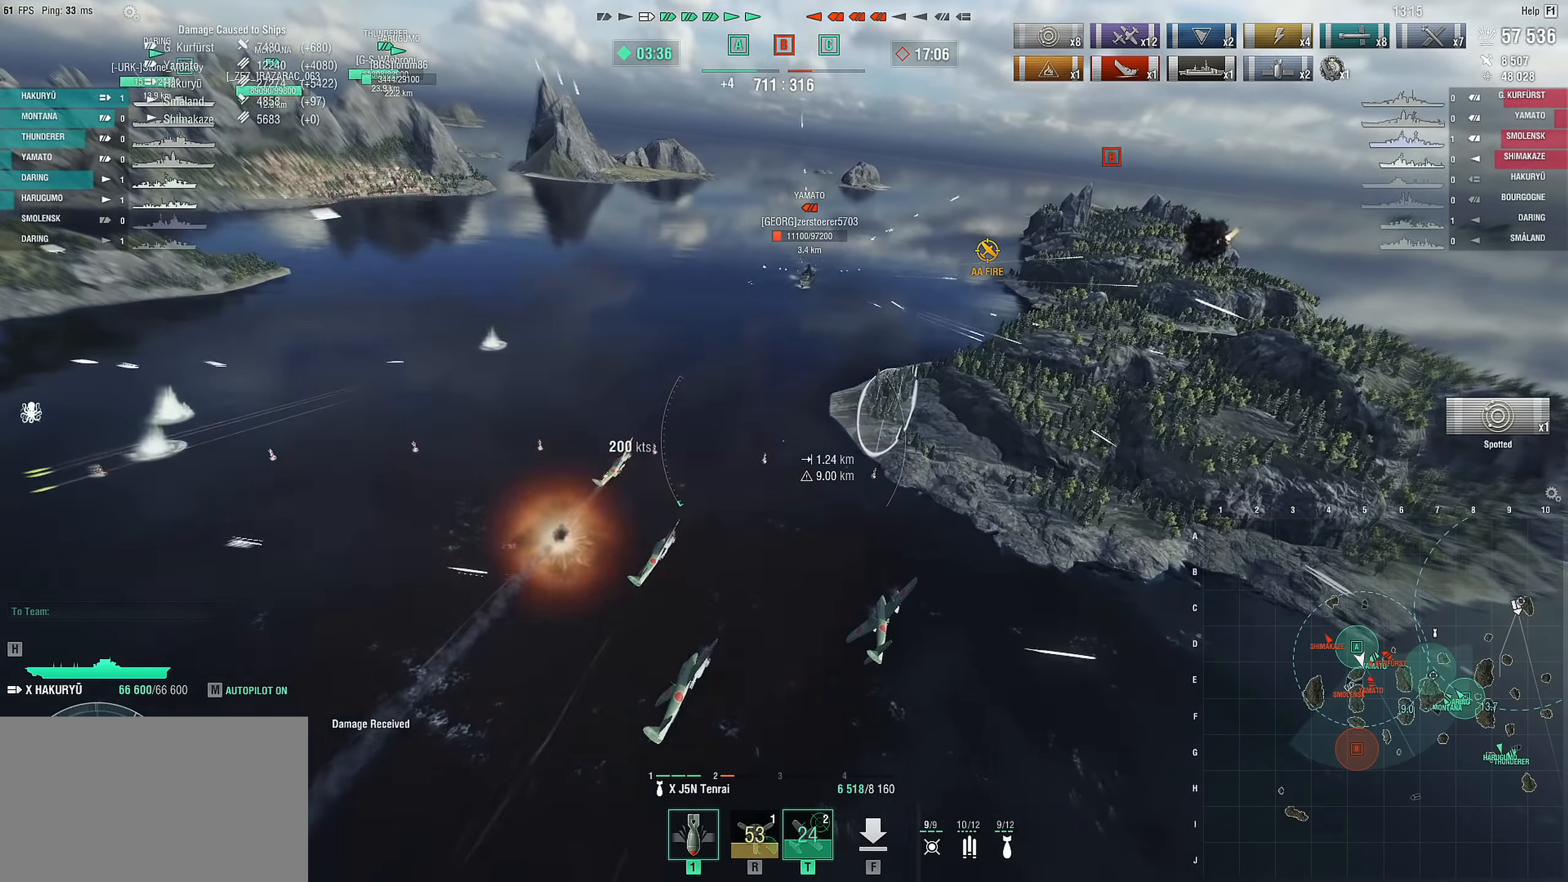
{"keys": ["a"], "mouse": [], "mouse_move": "still", "events": []}
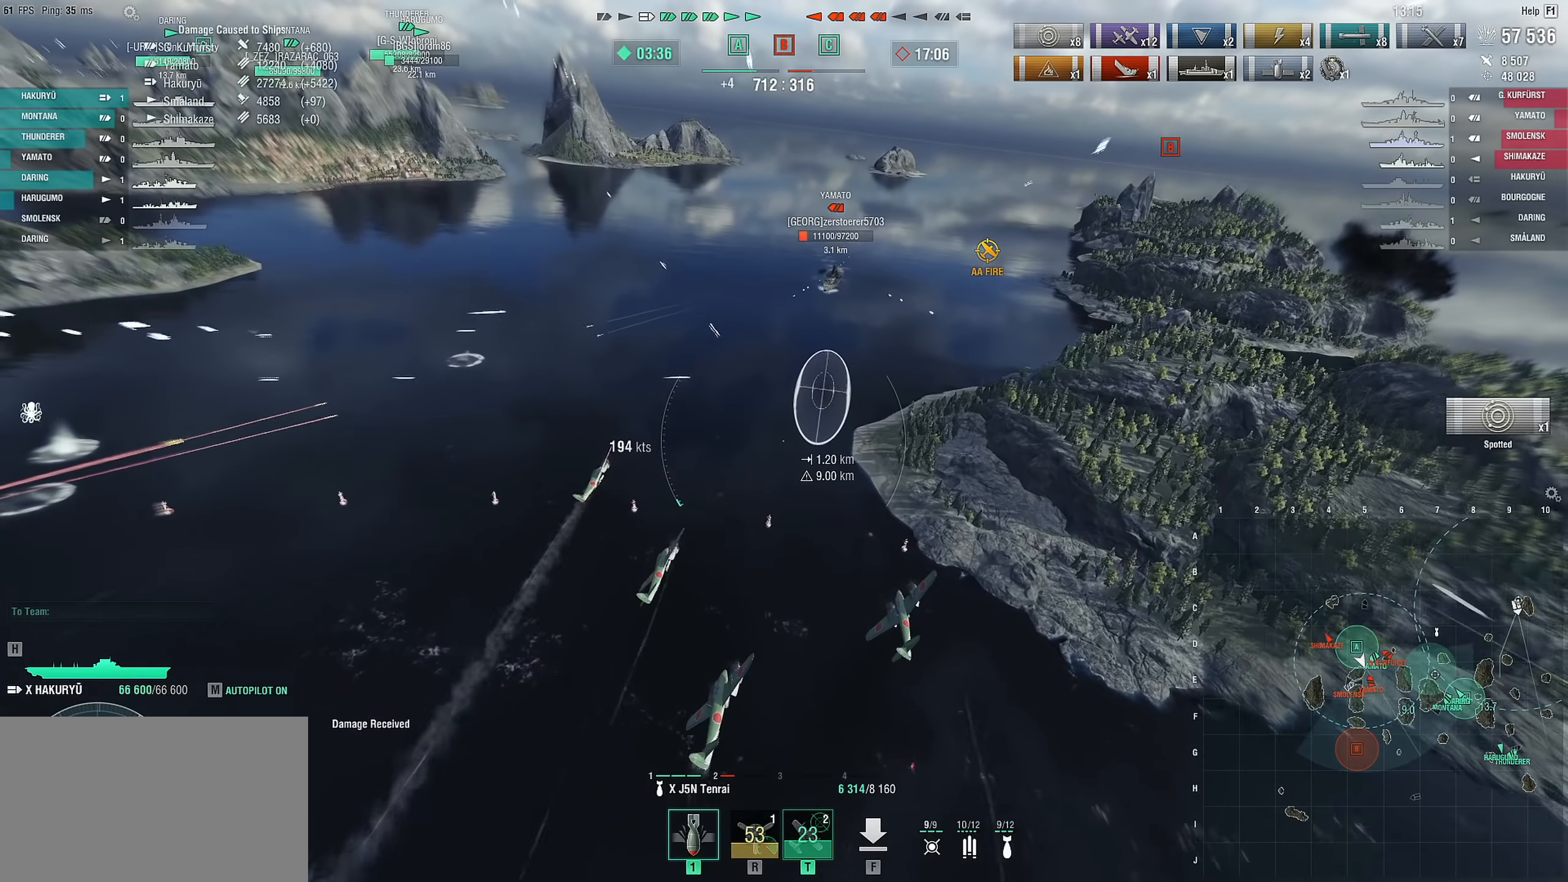
{"keys": [], "mouse": [], "mouse_move": "still", "events": [[467, "a", "up"]]}
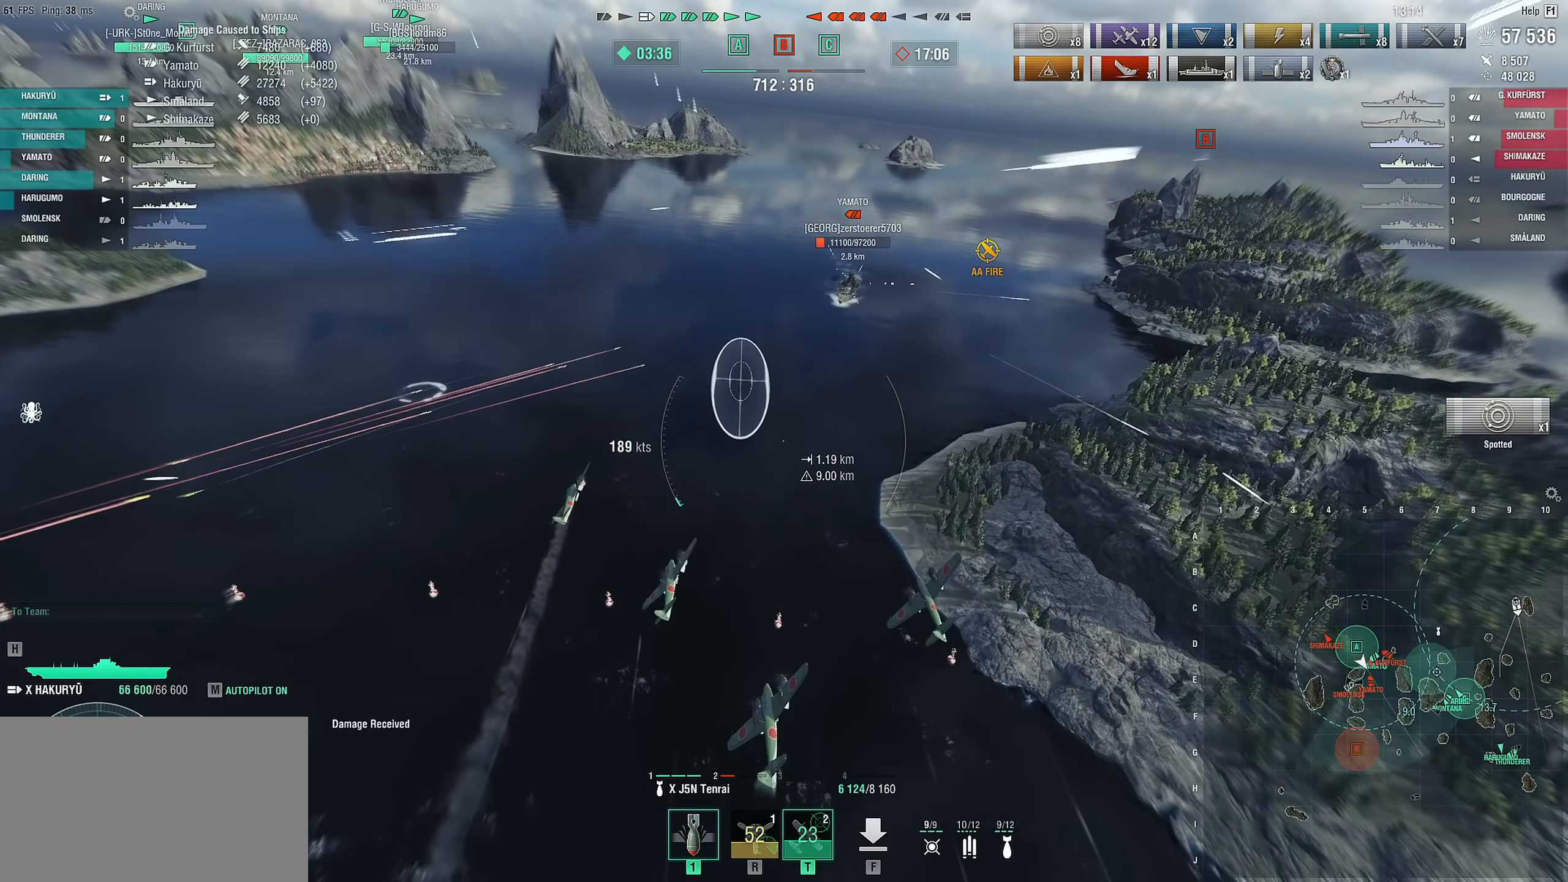
{"keys": ["d"], "mouse": [], "mouse_move": "still", "events": [[67, "w", "down"], [150, "d", "down"], [483, "w", "up"]]}
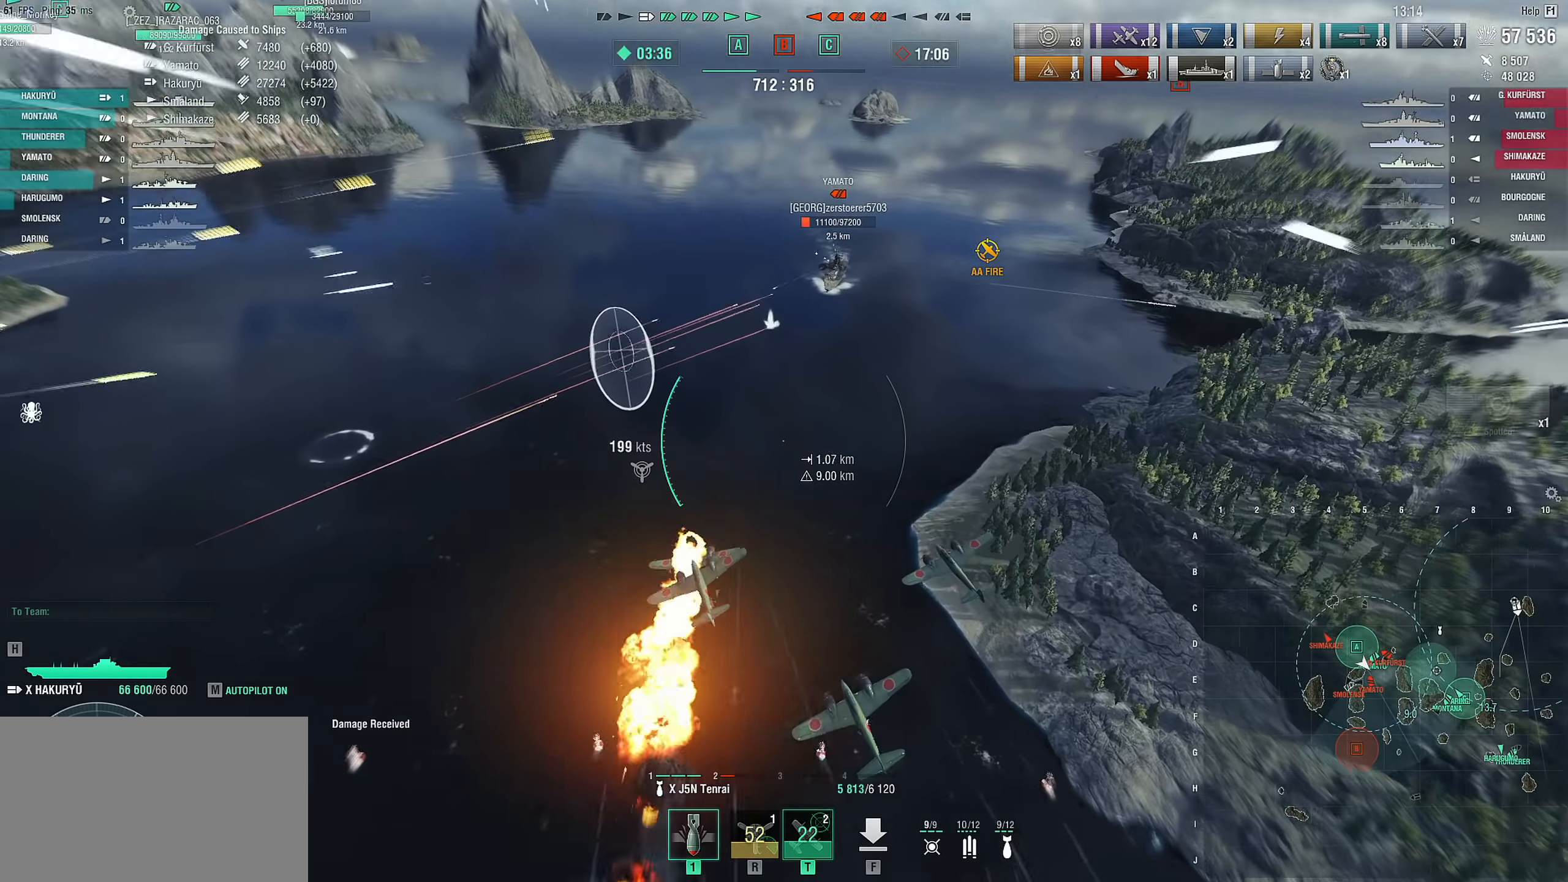
{"keys": ["d"], "mouse": [], "mouse_move": "down-right", "events": [[167, "mouse_left", "down"], [317, "mouse_left", "up"]]}
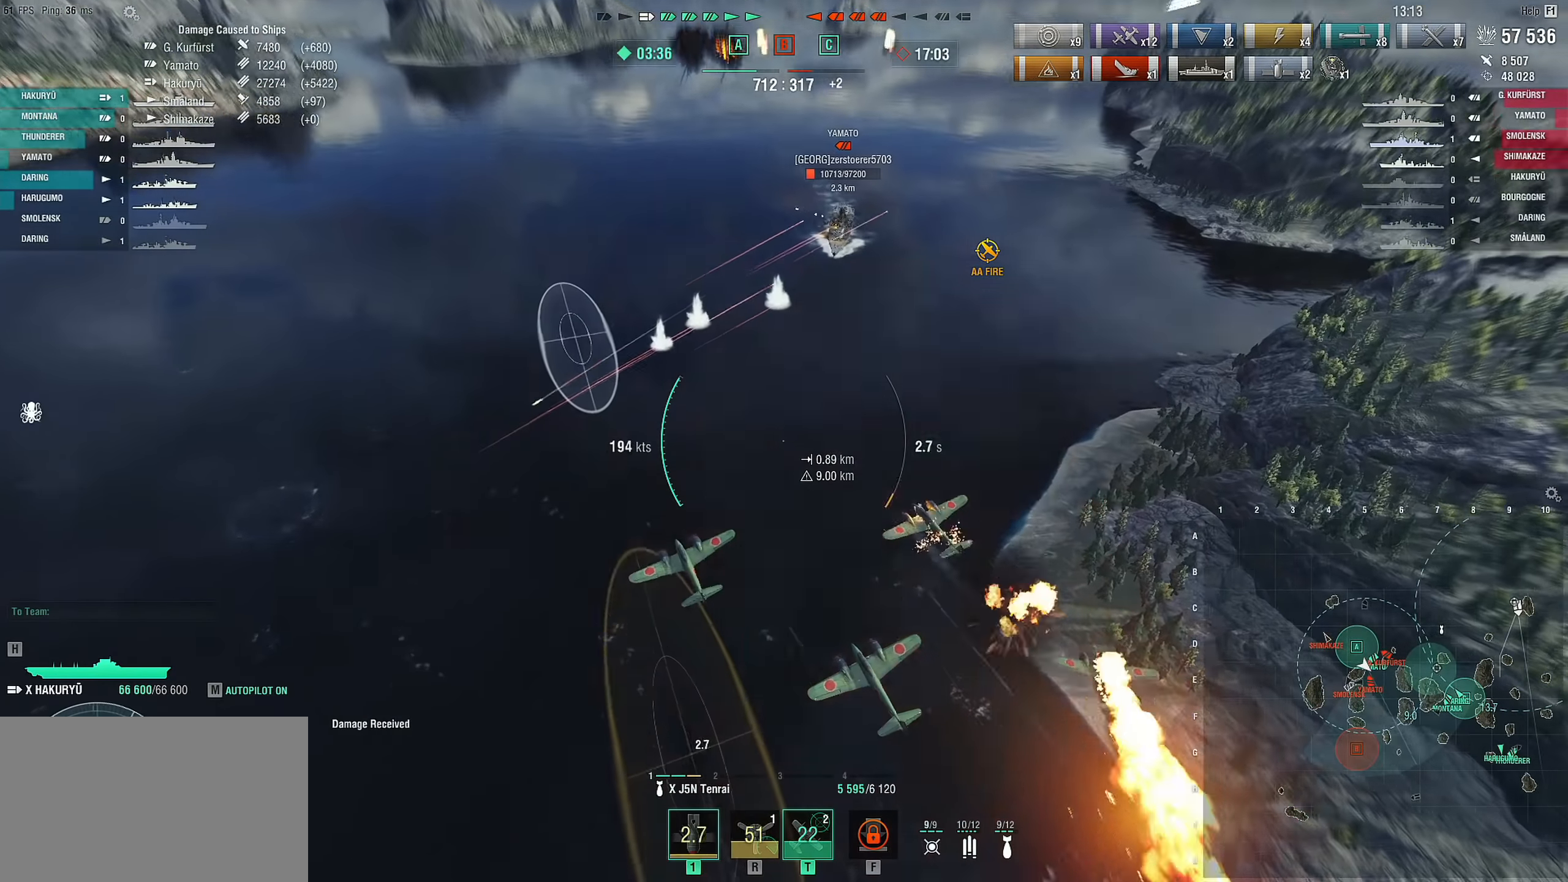
{"keys": ["d", "s"], "mouse": [], "mouse_move": "still", "events": [[467, "s", "down"]]}
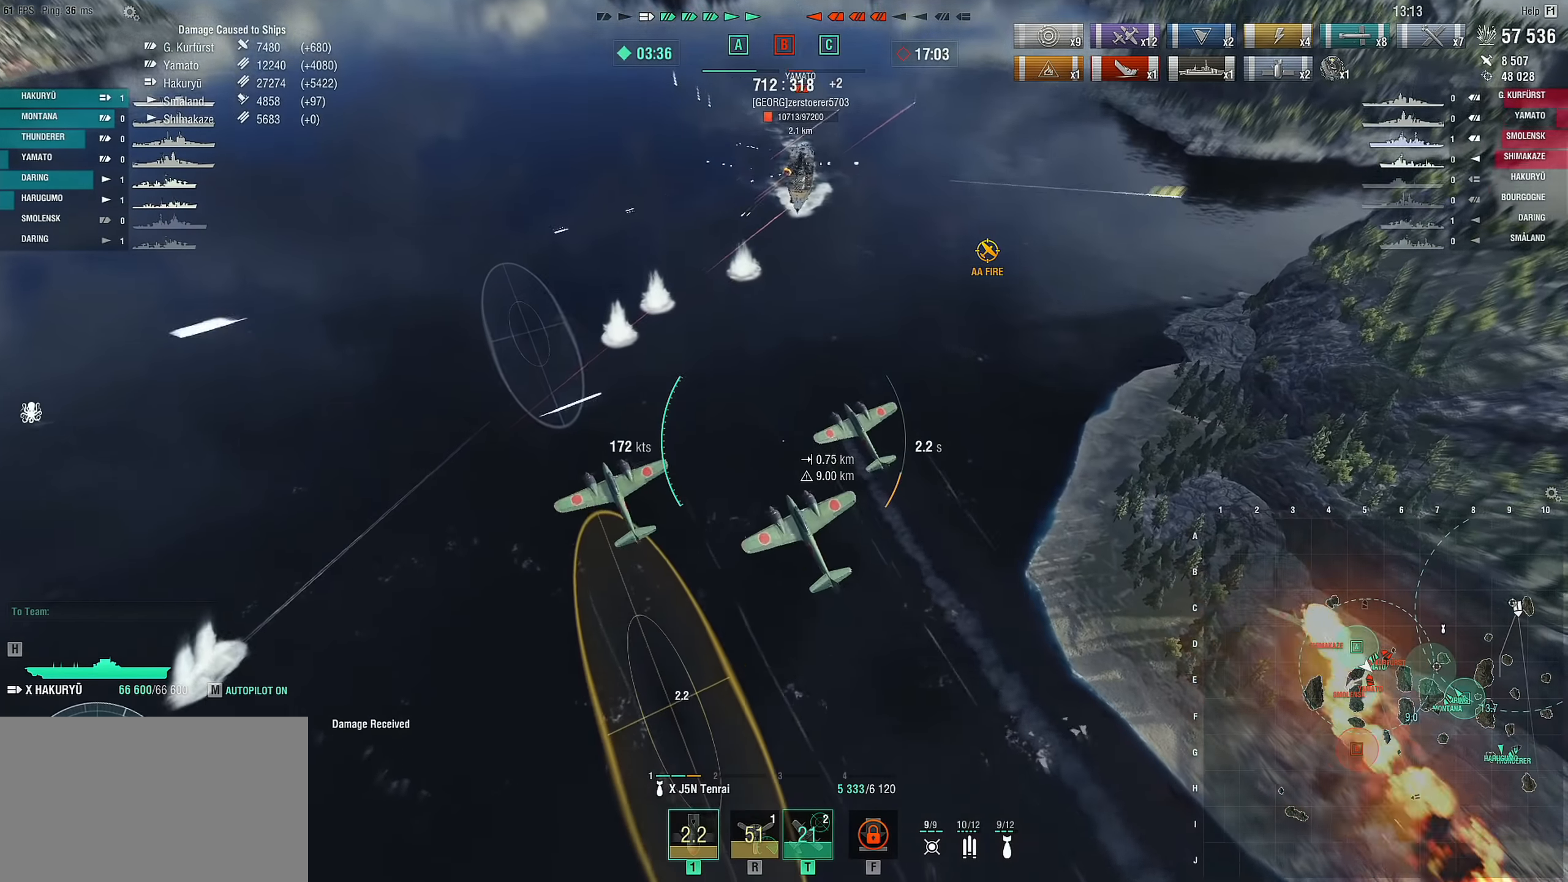
{"keys": ["d", "s"], "mouse": [], "mouse_move": "still", "events": []}
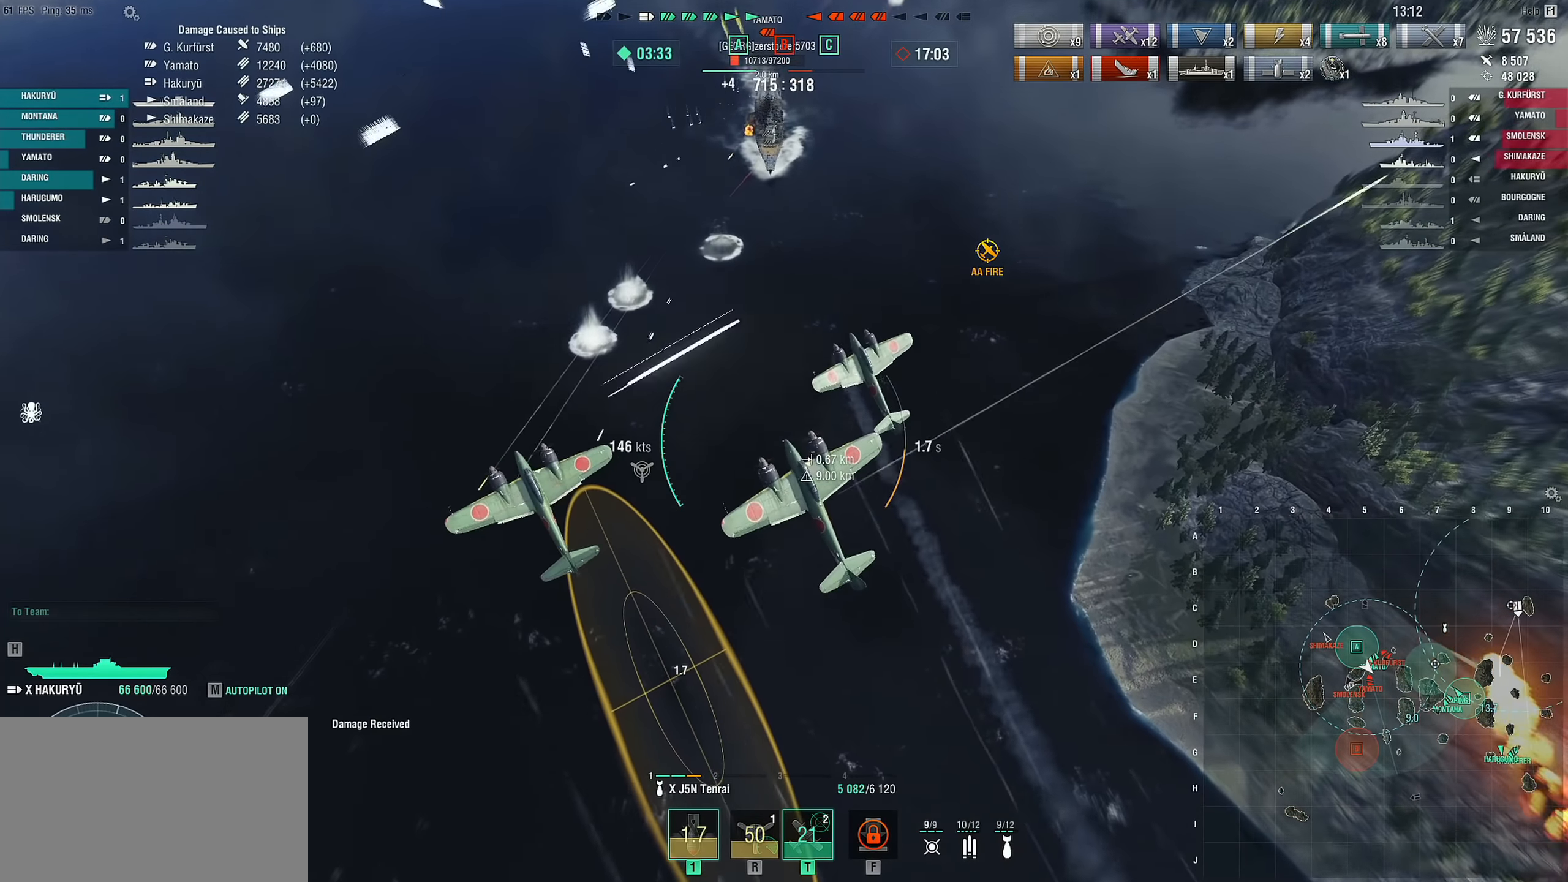
{"keys": ["d", "s"], "mouse": [], "mouse_move": "still", "events": []}
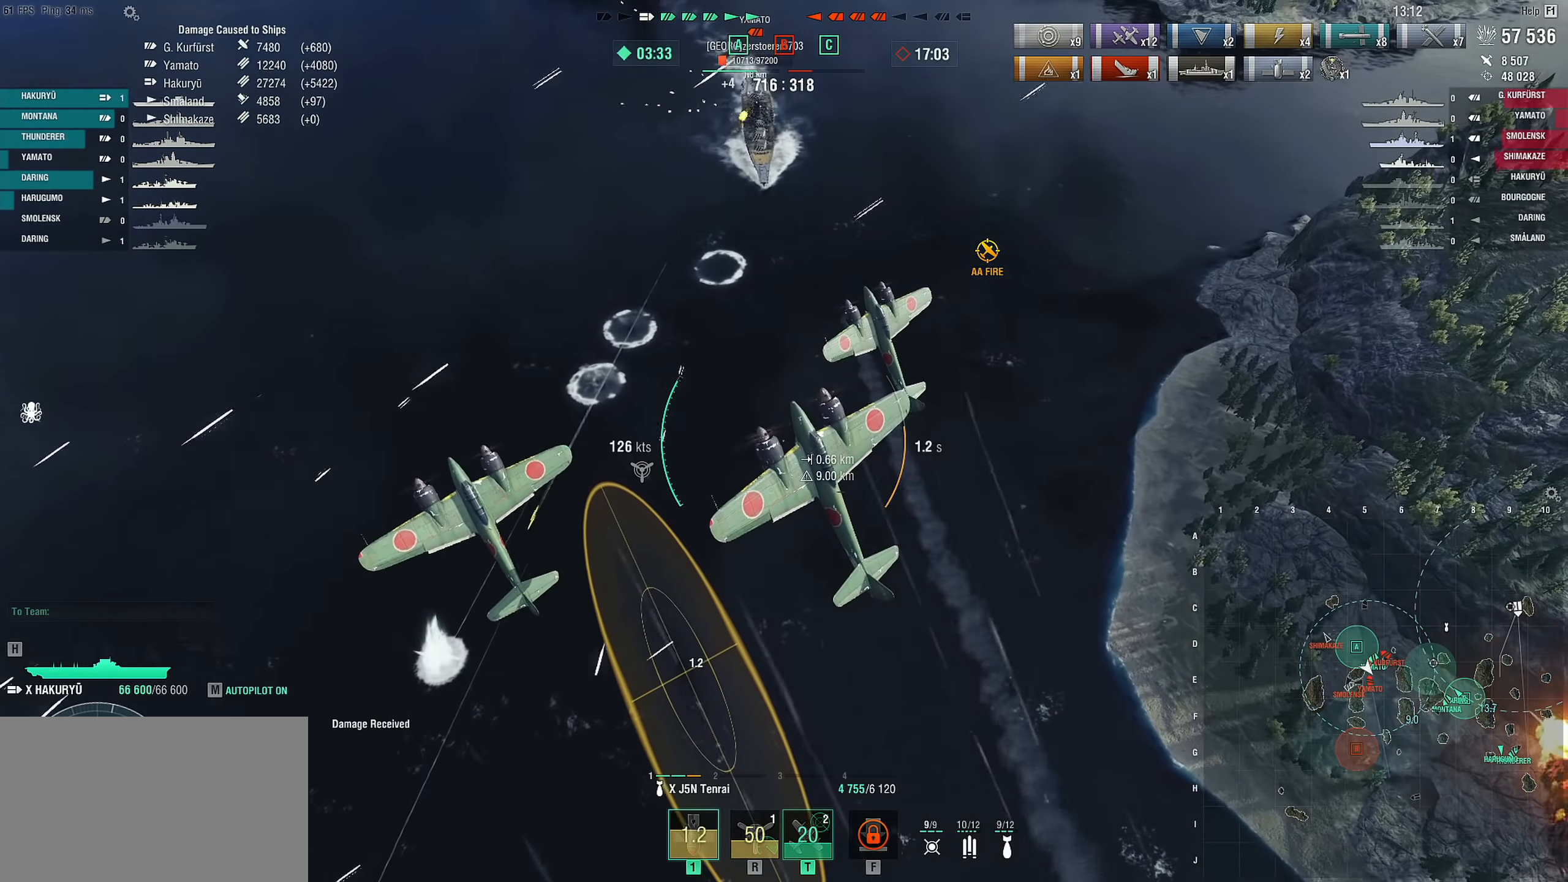
{"keys": ["d"], "mouse": [], "mouse_move": "still", "events": [[333, "s", "up"]]}